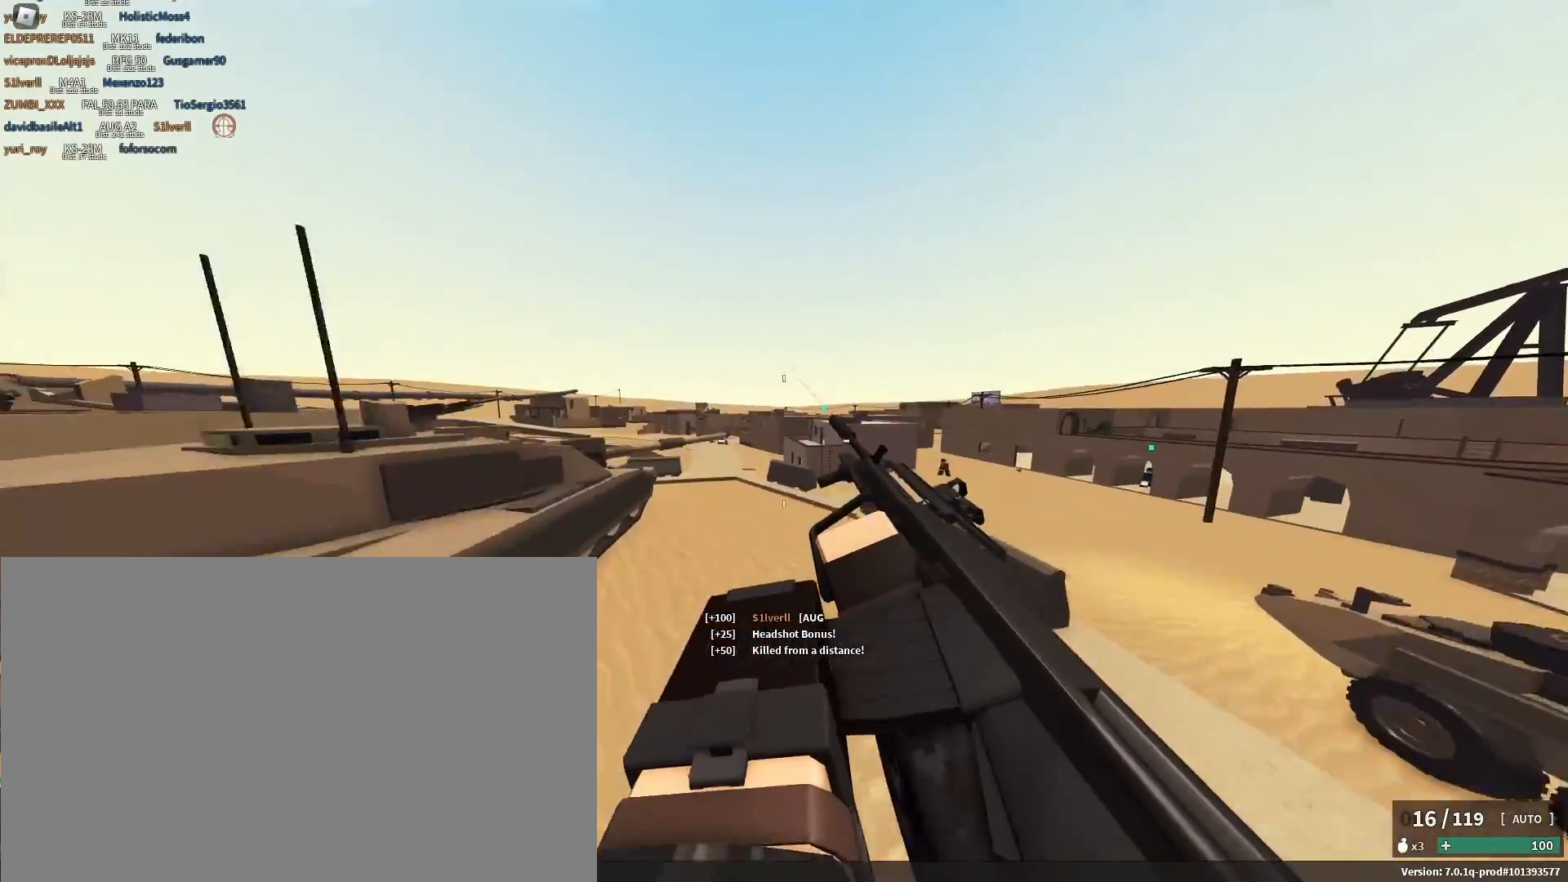
Gameplay with keyboard and mouse; each line is a JSON object with the keys and mouse buttons held at the frame after it. "events" lists presses ("down") and releases ("up") of "1", "2", "3", "4", "5", "a", "alt", "b", "c", "ctrl", "d", "e", "f", "g", "q", "r", "s", "shift", "space", "t", "tab", "tilde", "v", "w", "x", "z", "mouse_left", "mouse_wheel", "mouse_right", "mouse_mb4" and "mouse_mb5" between this image and that frame as [ms after this image, input, new state], when the widget could be followed in between. "mouse_left", "mouse_wheel", "mouse_right", "mouse_mb4", "mouse_mb5" = the "left", "wheel", "right", "mb4", "mb5" buttons of the "mouse" list. No other keys are recorded. "wheel" means that the mouse wheel is clicked or scrolled. Mouse movement is not recorded.
{"keys": ["shift", "w"], "mouse": [], "events": [[133, "space", "up"]]}
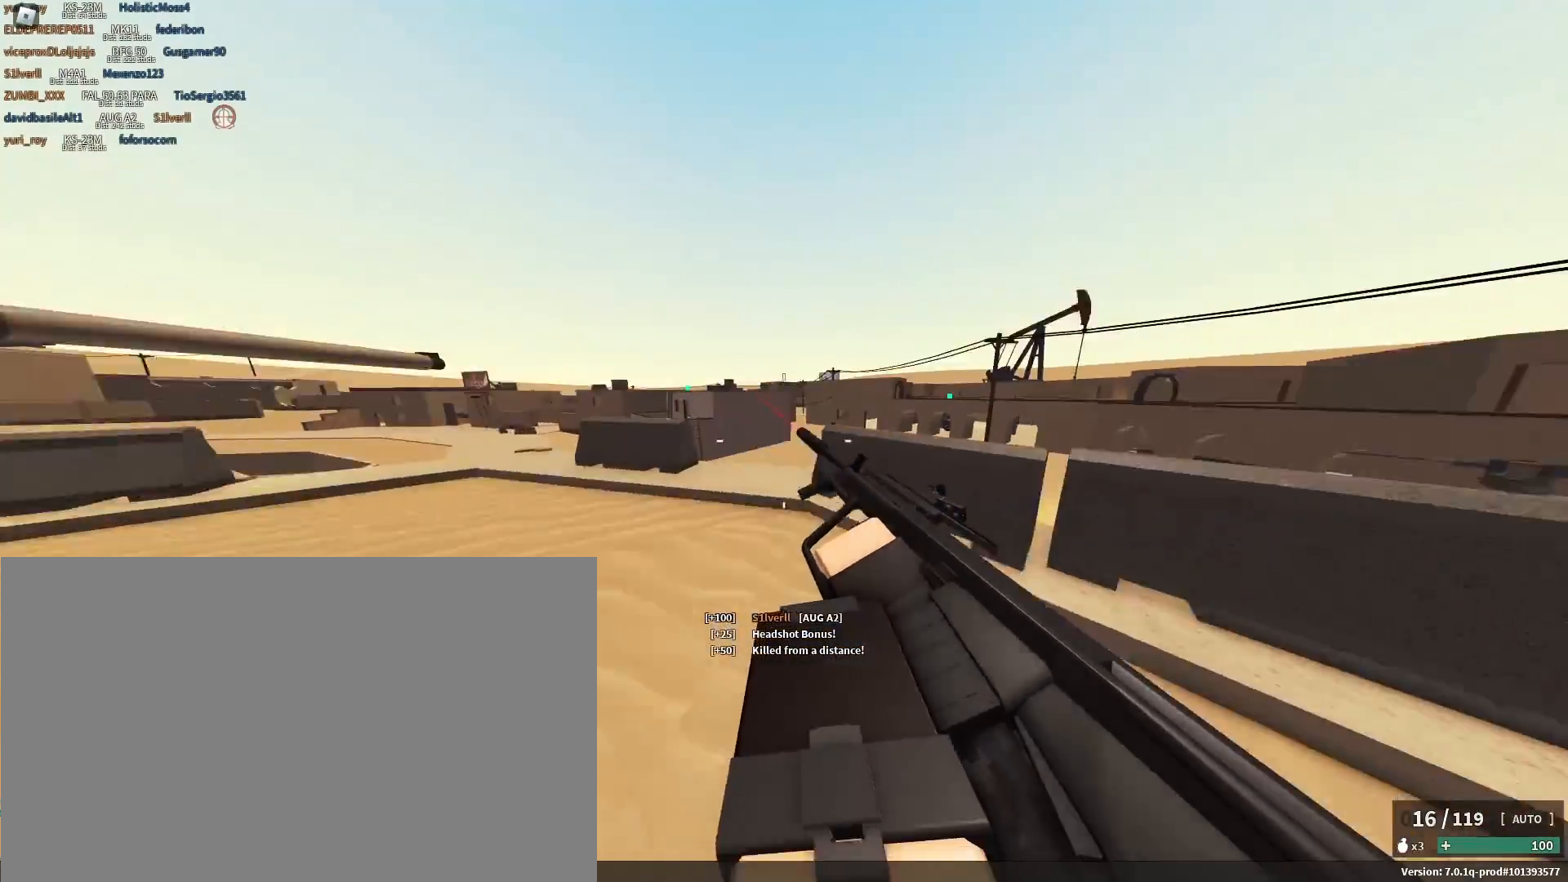
{"keys": ["d"], "mouse": ["left", "right"], "events": [[17, "shift", "up"], [167, "a", "down"], [250, "a", "up"], [300, "mouse_right", "down"], [300, "w", "up"], [350, "d", "down"], [450, "mouse_left", "down"]]}
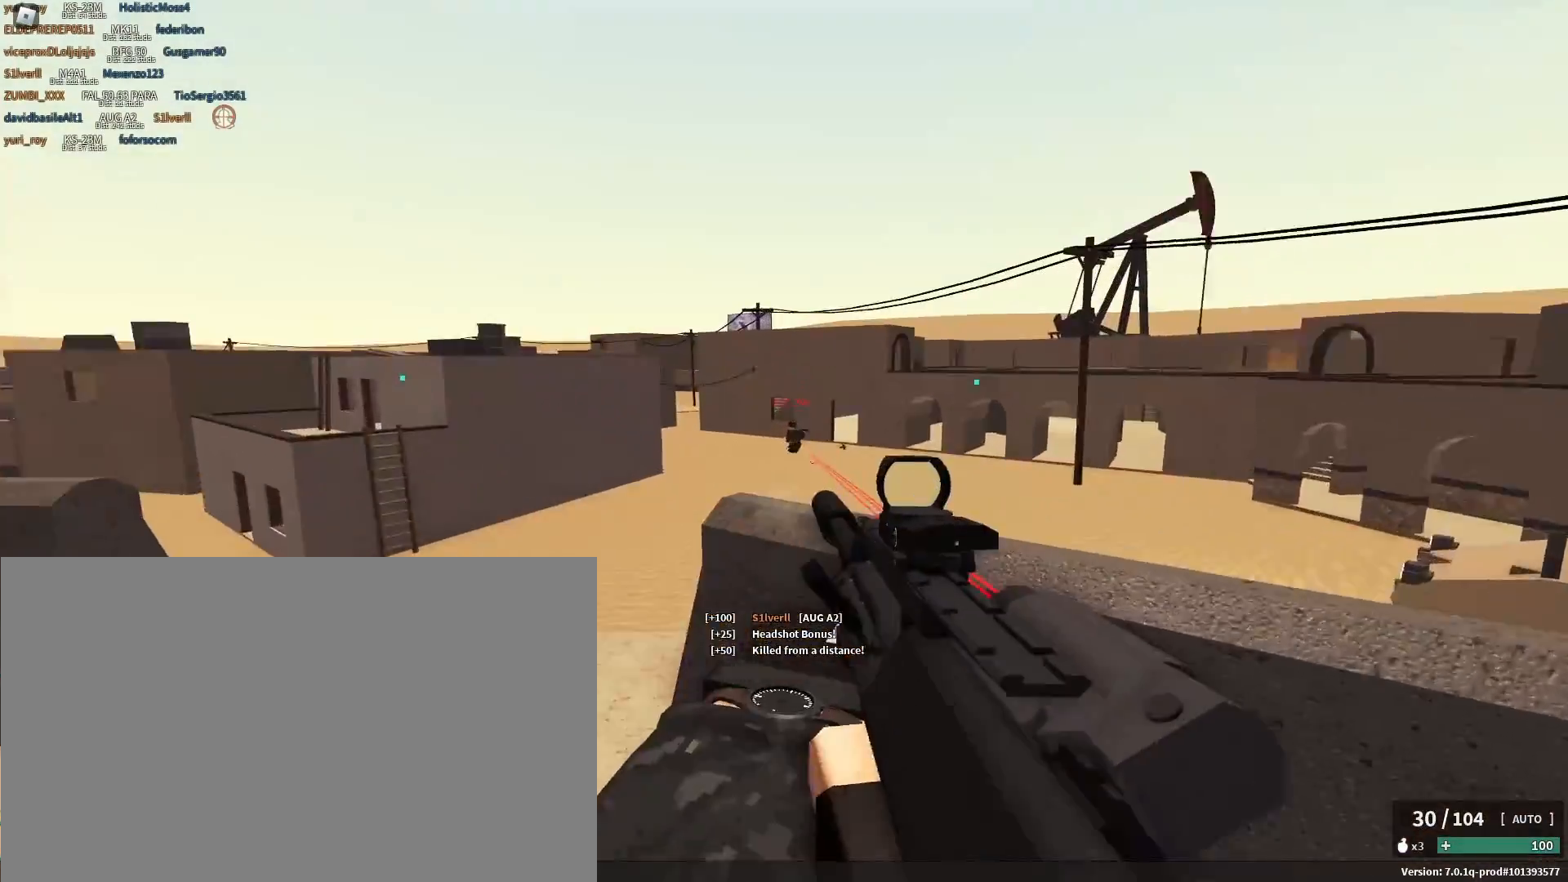
{"keys": ["d"], "mouse": ["left", "right"], "events": []}
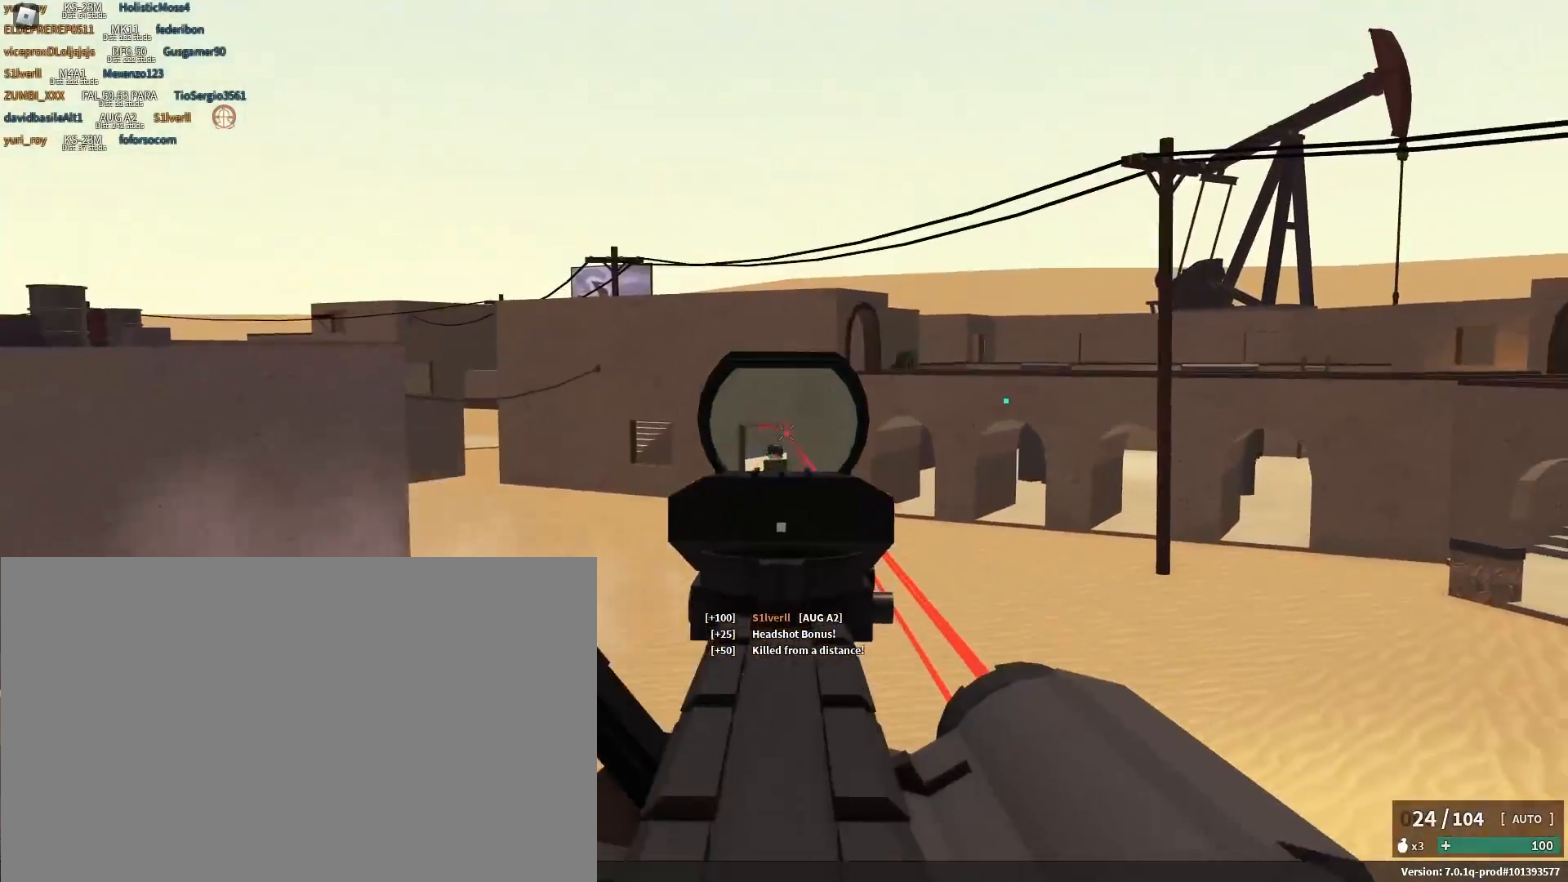
{"keys": [], "mouse": ["left", "right"], "events": [[100, "a", "down"], [200, "d", "up"], [417, "a", "up"]]}
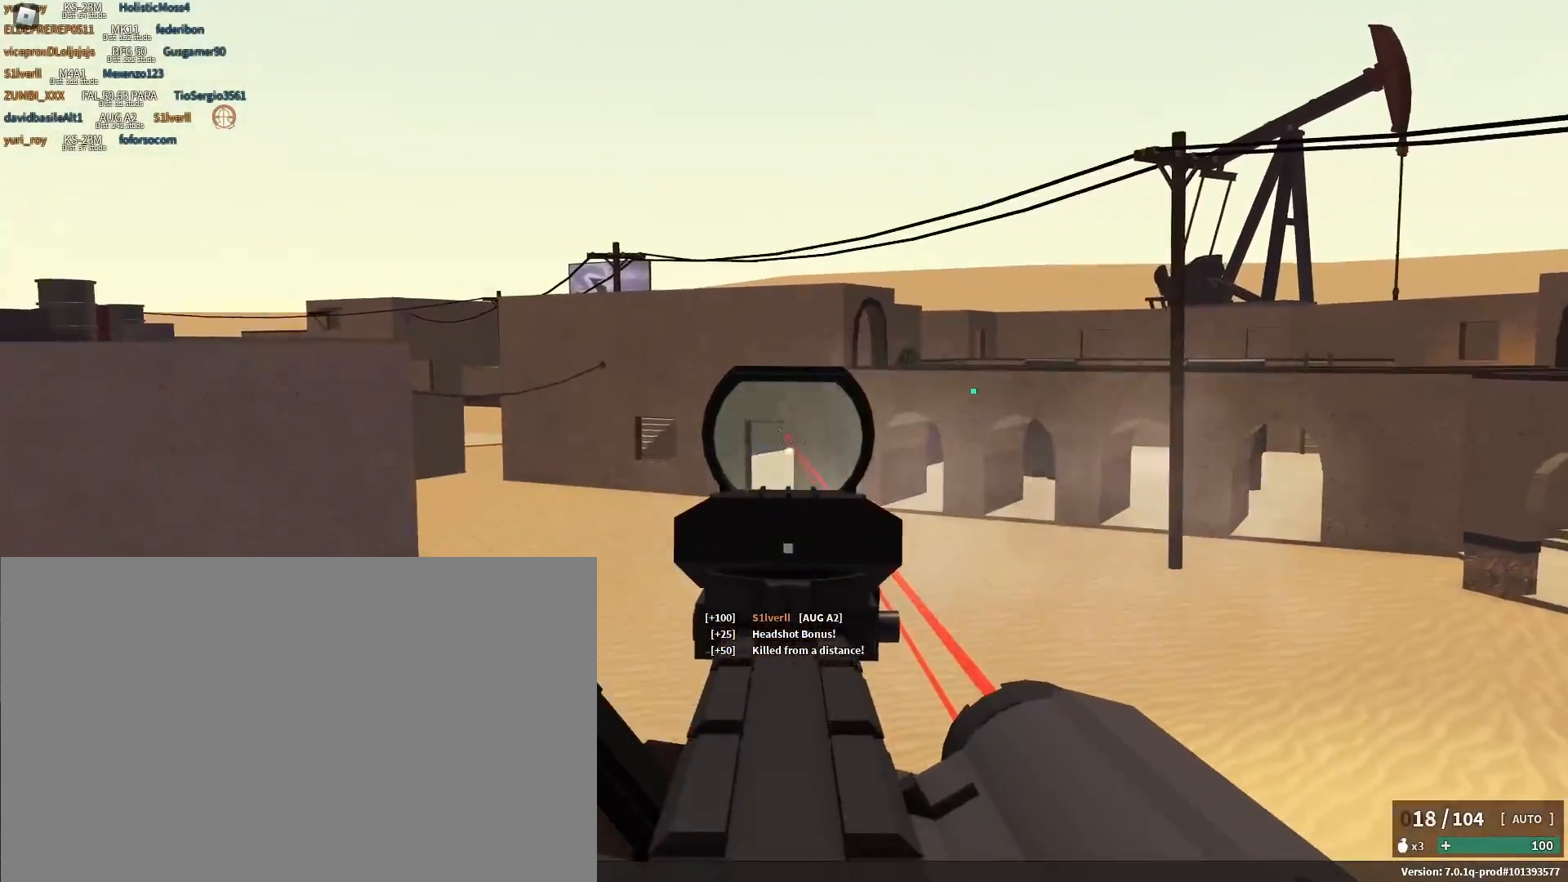
{"keys": ["a", "c", "w"], "mouse": [], "events": [[67, "shift", "down"], [117, "mouse_left", "up"], [117, "mouse_right", "up"], [167, "a", "down"], [167, "r", "down"], [167, "w", "down"], [267, "r", "up"], [450, "c", "down"], [483, "shift", "up"]]}
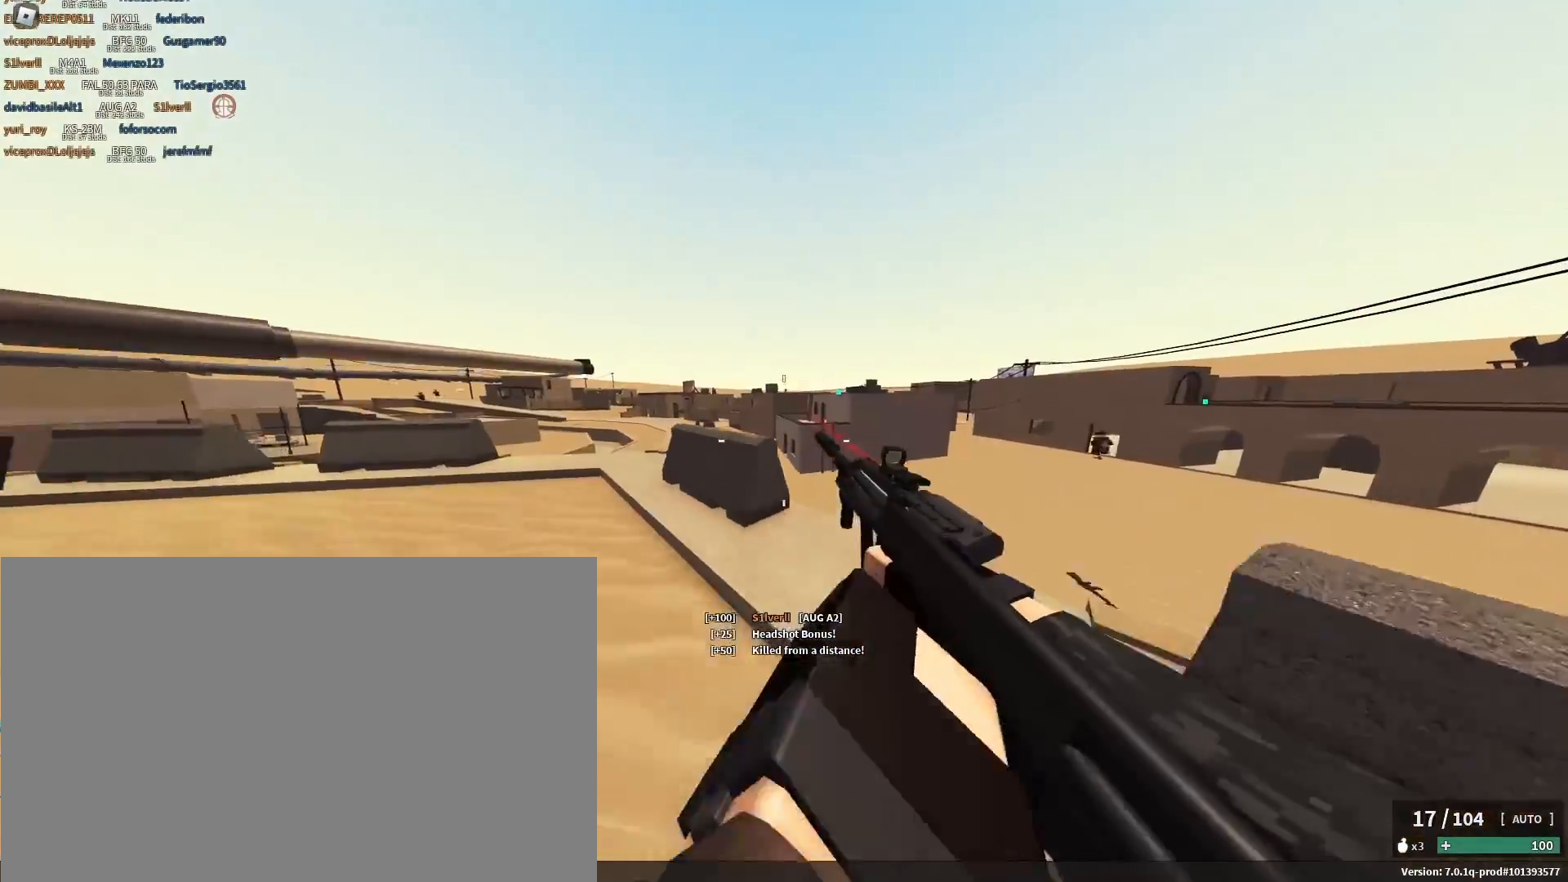
{"keys": ["d", "shift", "space"], "mouse": [], "events": [[33, "space", "down"], [83, "a", "up"], [133, "c", "up"], [133, "space", "up"], [267, "shift", "down"], [267, "space", "down"], [317, "w", "up"], [467, "d", "down"]]}
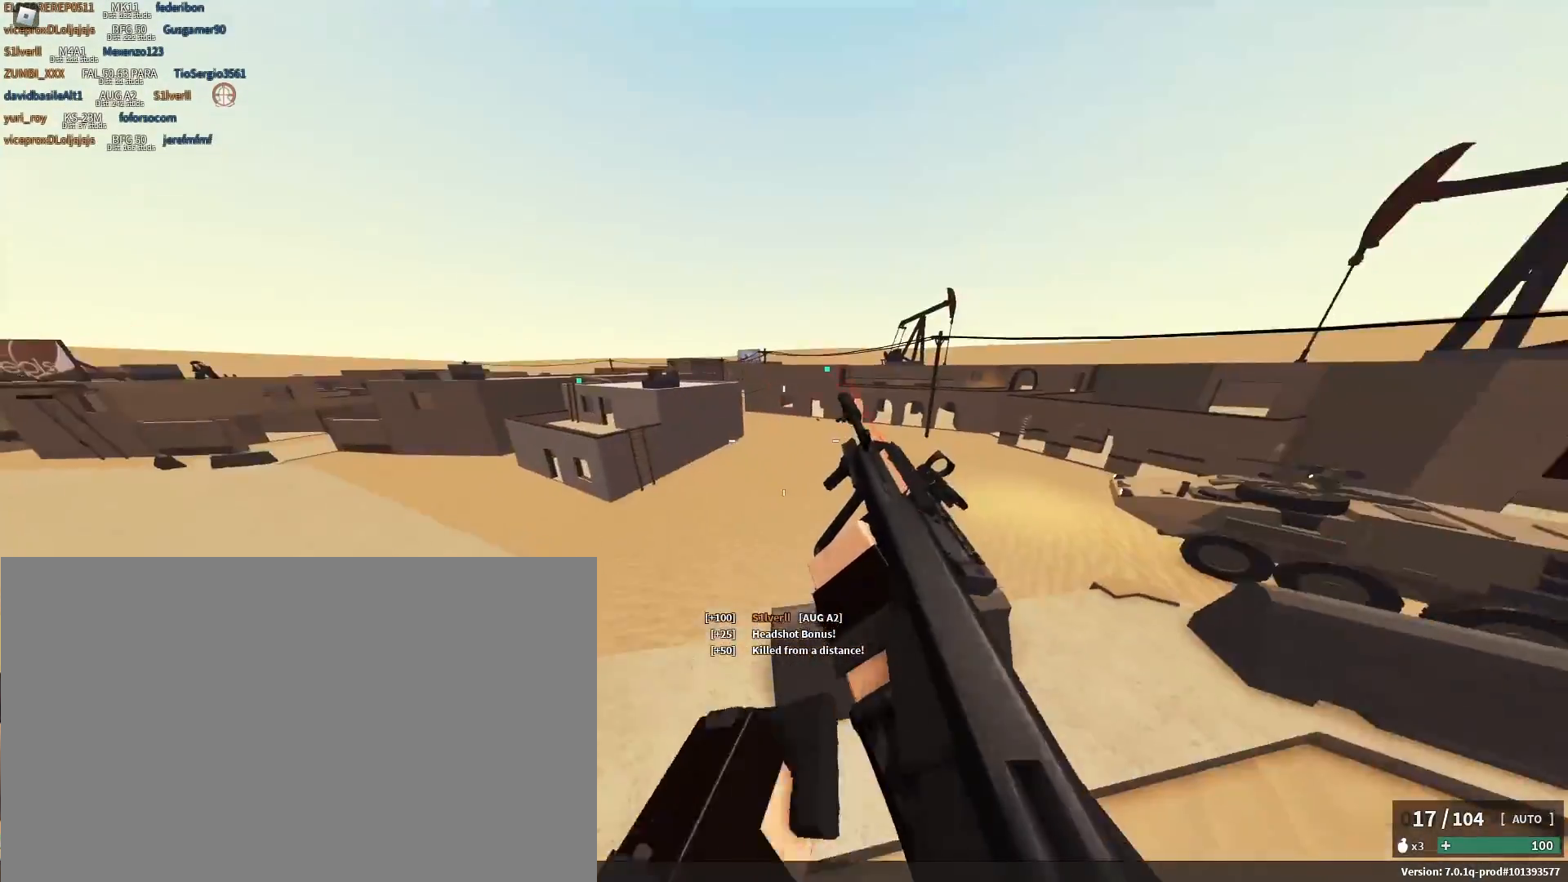
{"keys": ["d"], "mouse": ["right"], "events": [[17, "space", "up"], [67, "shift", "up"], [117, "mouse_left", "down"], [167, "mouse_left", "up"], [183, "mouse_right", "down"]]}
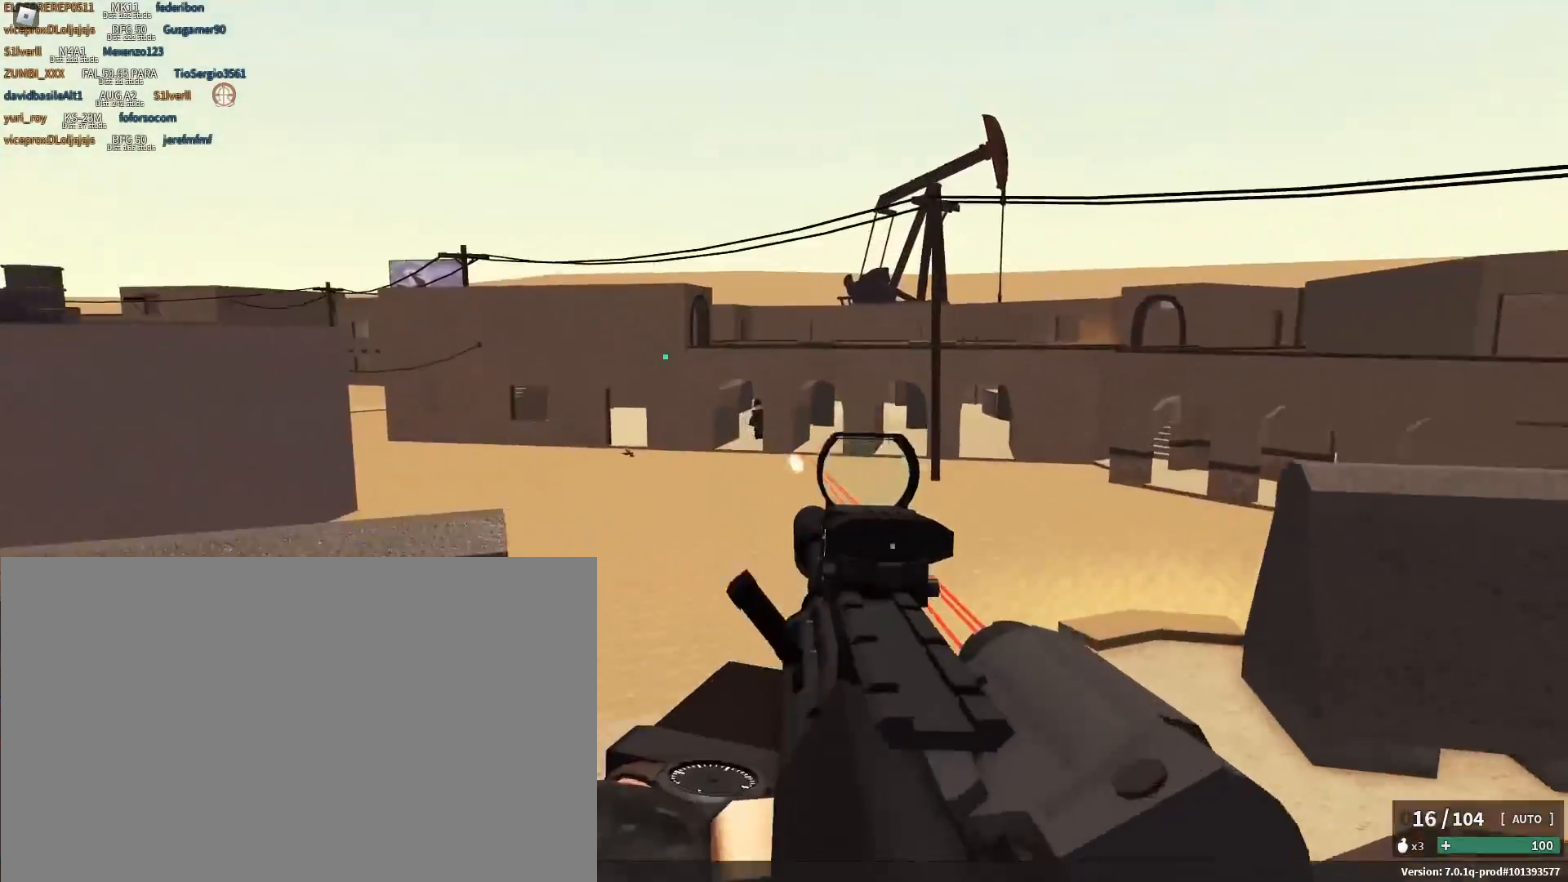
{"keys": ["a", "w"], "mouse": [], "events": [[33, "mouse_left", "down"], [400, "d", "up"], [400, "mouse_left", "up"], [433, "a", "down"], [433, "mouse_right", "up"], [467, "w", "down"]]}
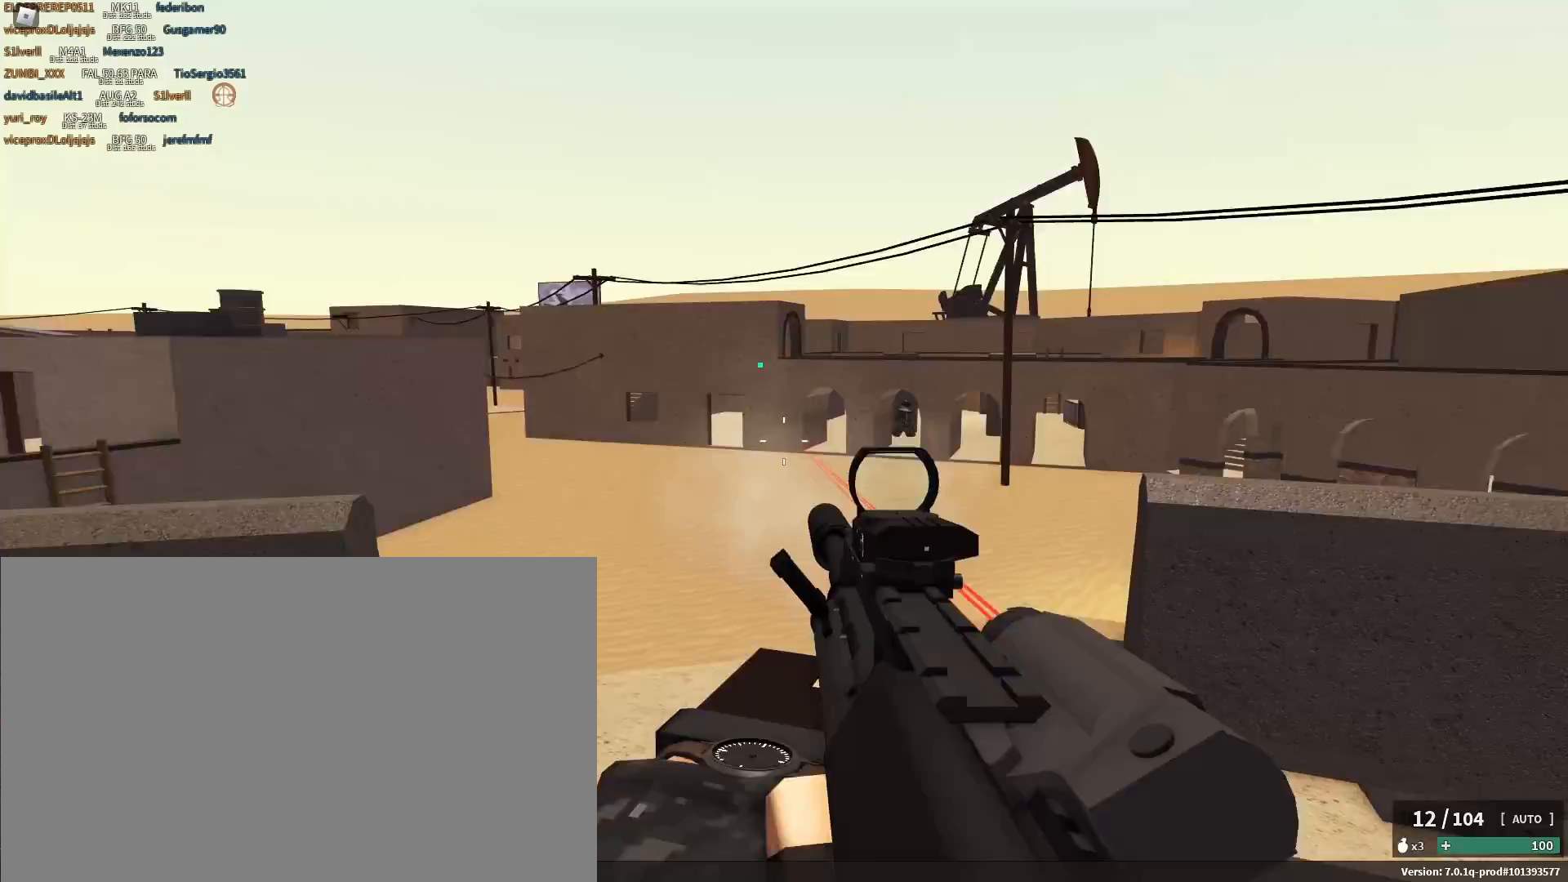
{"keys": ["a", "c", "shift", "space", "w"], "mouse": [], "events": [[33, "shift", "down"], [83, "r", "down"], [150, "r", "up"], [417, "c", "down"], [500, "space", "down"]]}
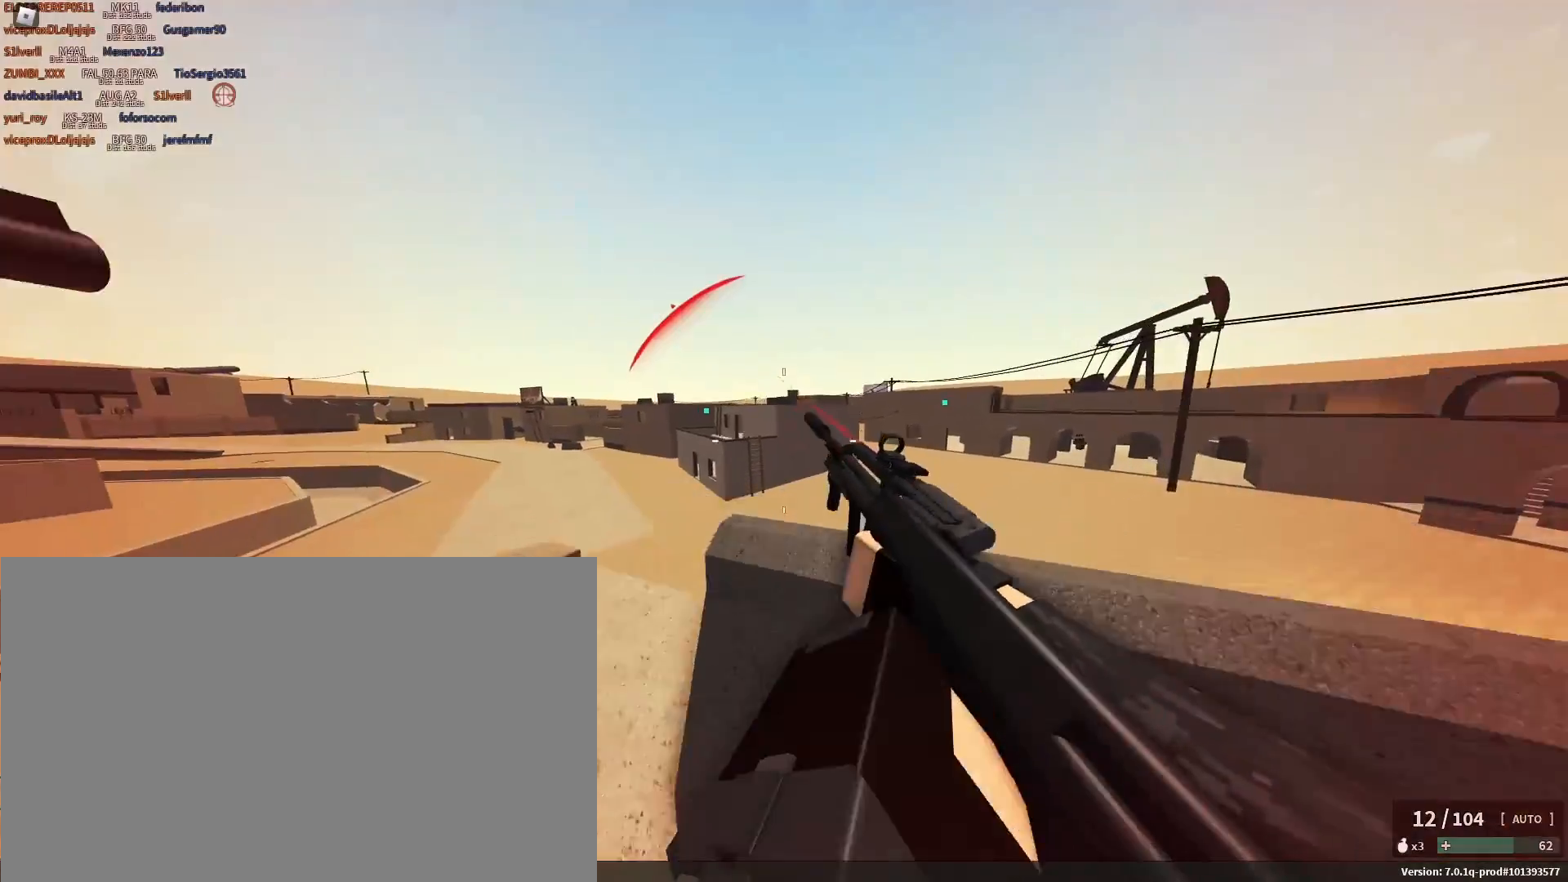
{"keys": ["d", "shift", "space", "w"], "mouse": [], "events": [[50, "shift", "up"], [100, "a", "up"], [100, "c", "up"], [150, "space", "up"], [283, "shift", "down"], [283, "space", "down"], [383, "d", "down"]]}
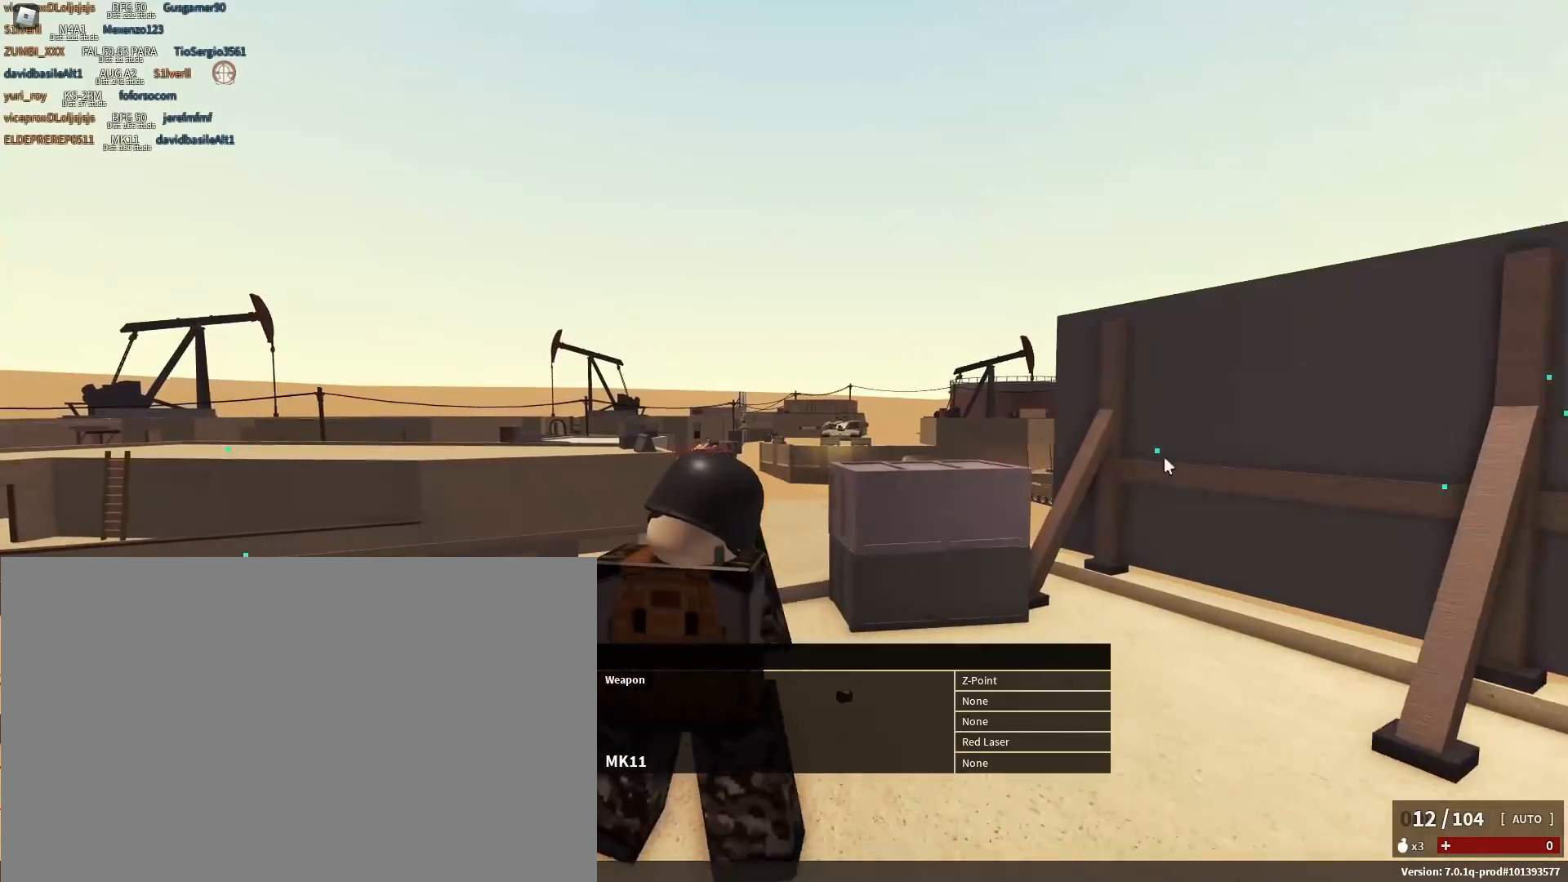
{"keys": [], "mouse": [], "events": [[117, "d", "up"], [117, "space", "up"], [150, "shift", "up"], [200, "w", "up"], [350, "tab", "down"], [400, "tab", "up"]]}
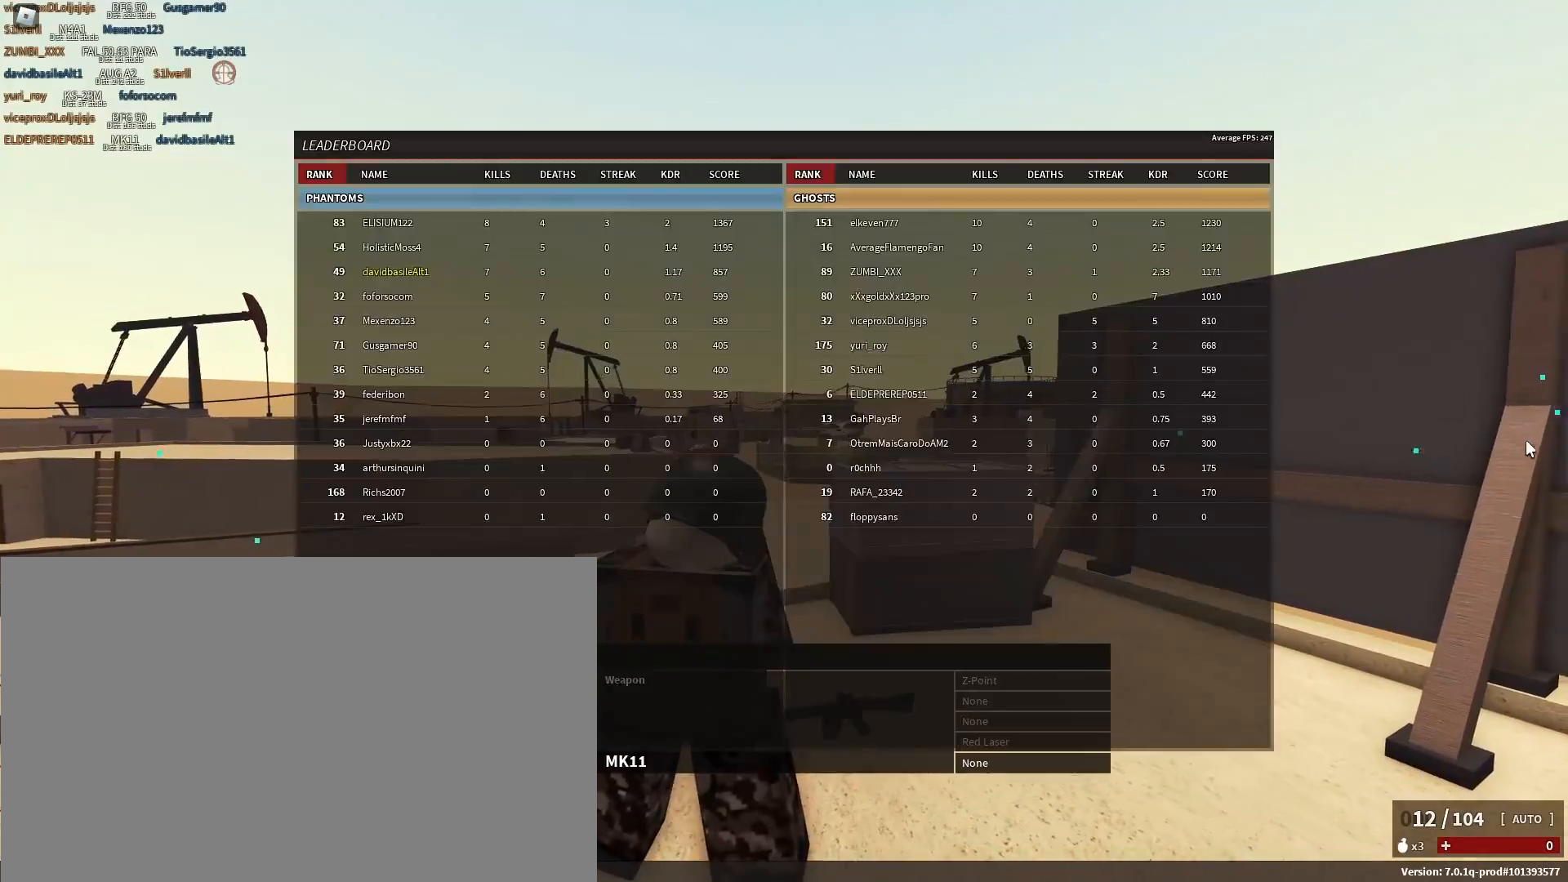
{"keys": [], "mouse": [], "events": [[33, "tab", "down"], [83, "tab", "up"]]}
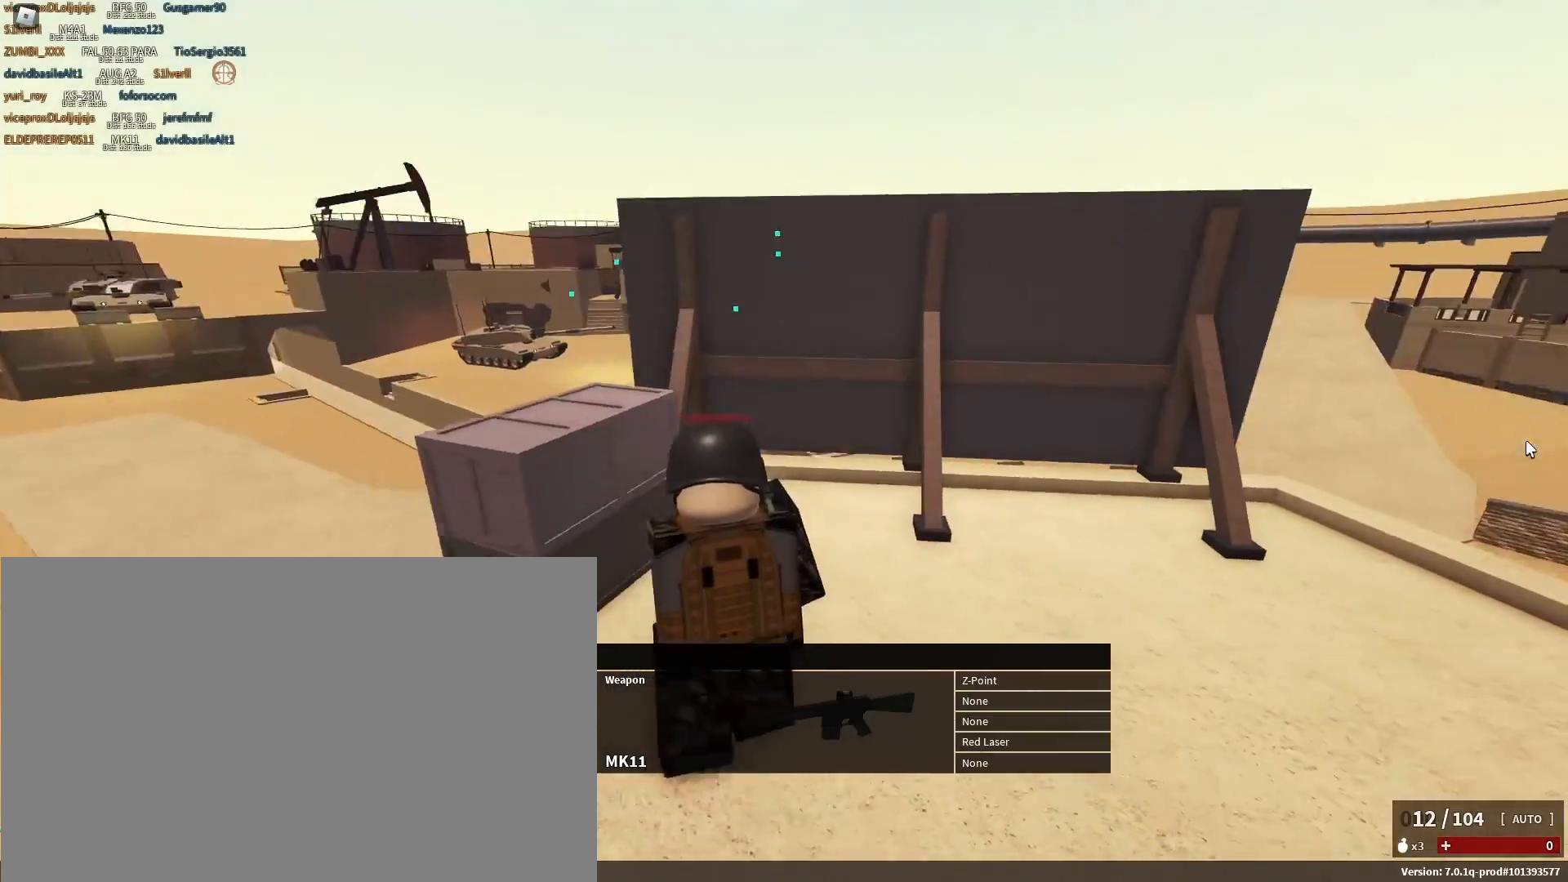
{"keys": [], "mouse": [], "events": [[250, "tab", "down"], [333, "tab", "up"]]}
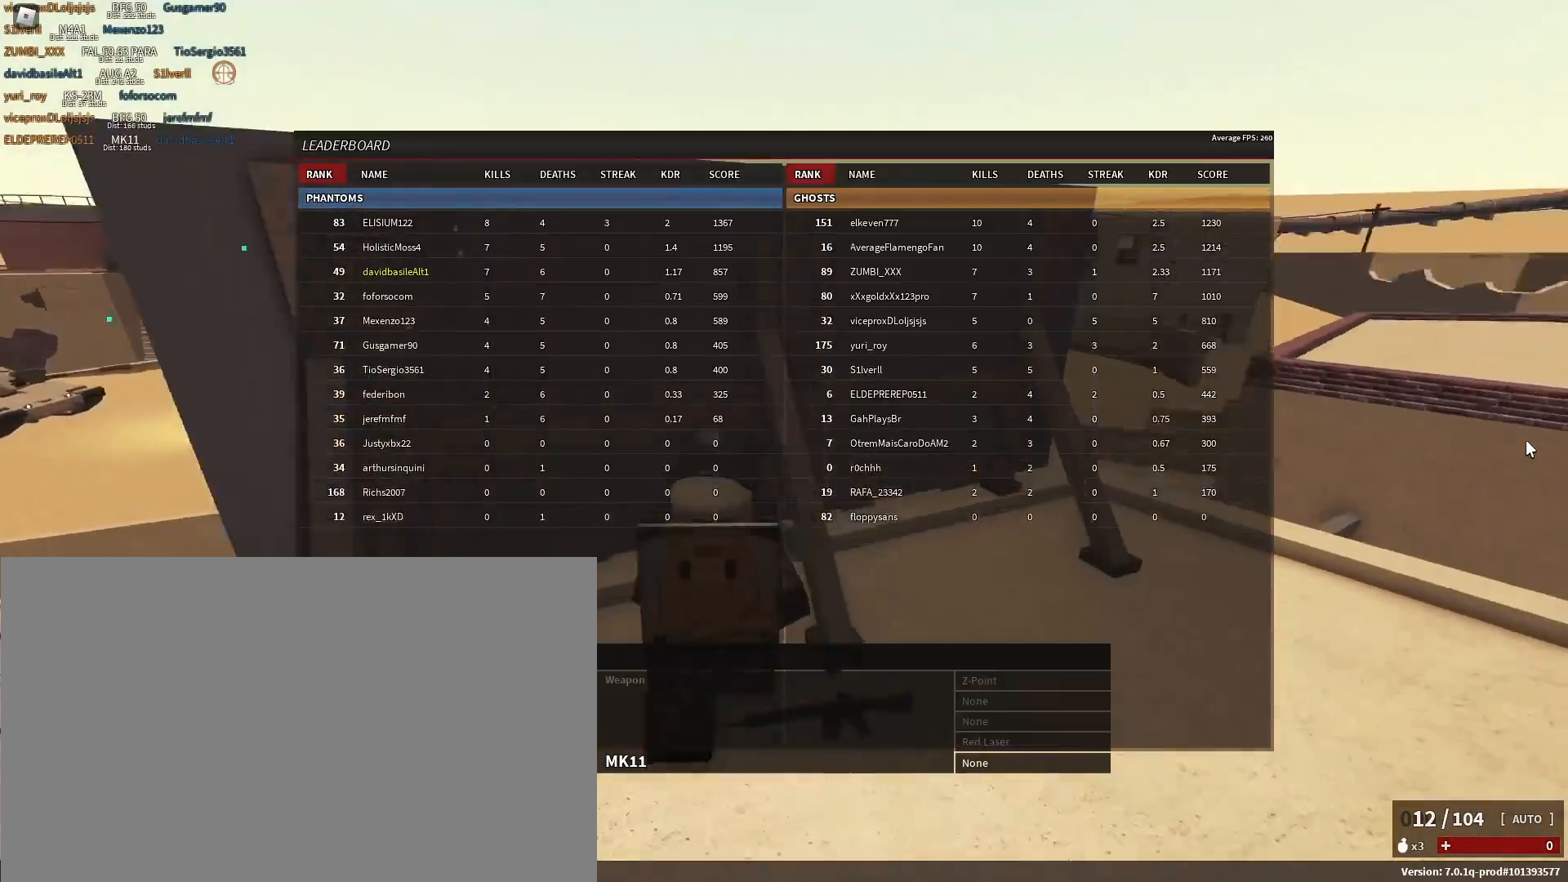
{"keys": [], "mouse": [], "events": [[217, "tab", "down"], [300, "tab", "up"]]}
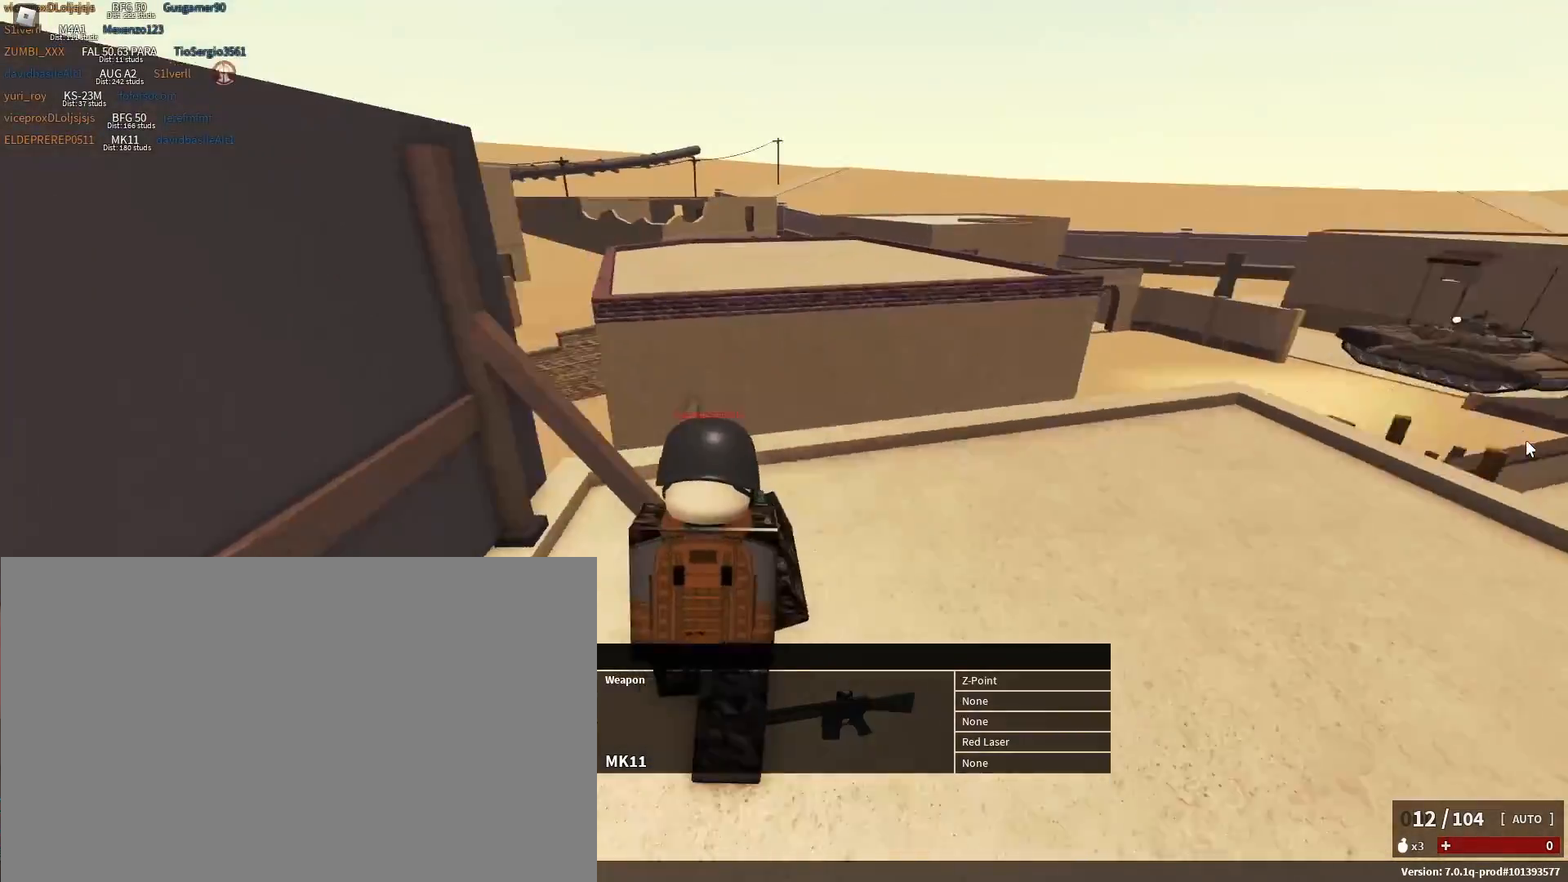
{"keys": [], "mouse": [], "events": [[167, "tab", "down"], [317, "tab", "up"]]}
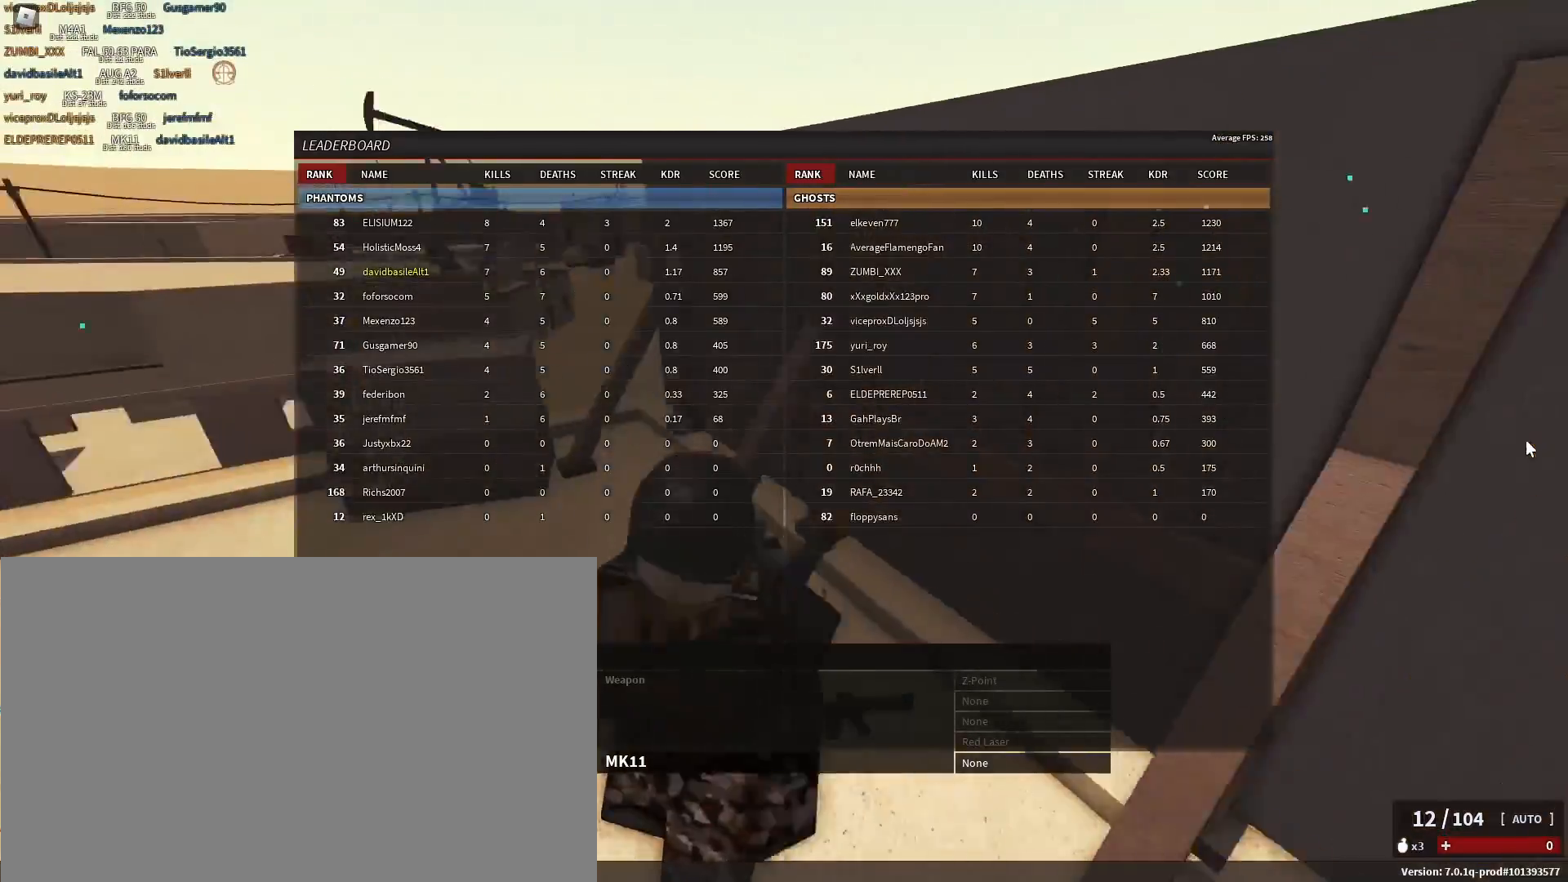
{"keys": [], "mouse": [], "events": [[300, "tab", "down"], [383, "tab", "up"]]}
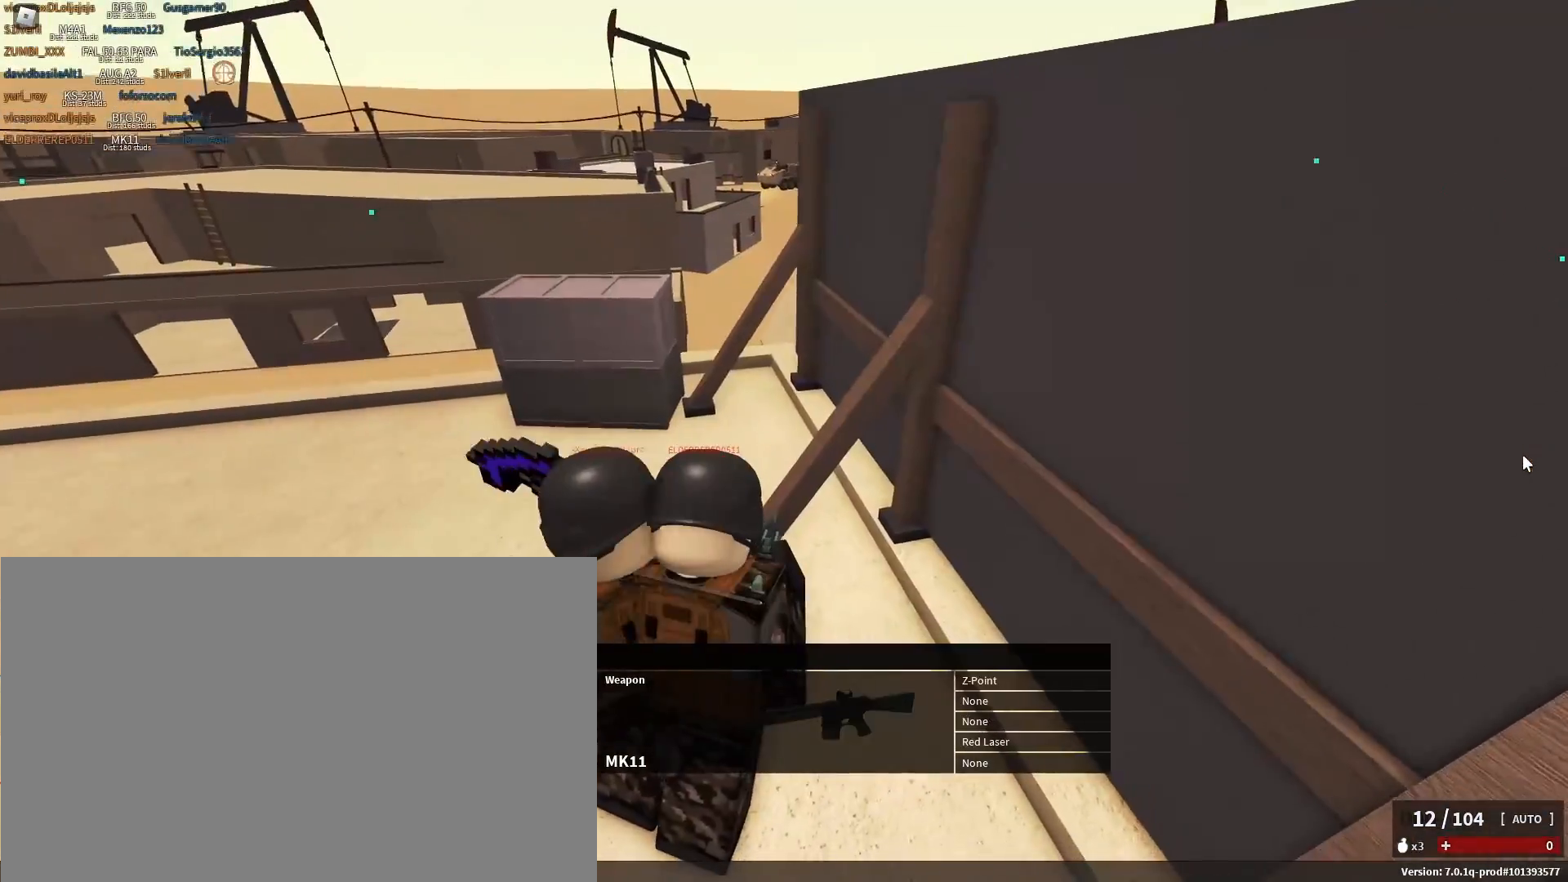
{"keys": [], "mouse": [], "events": [[300, "space", "down"], [383, "space", "up"]]}
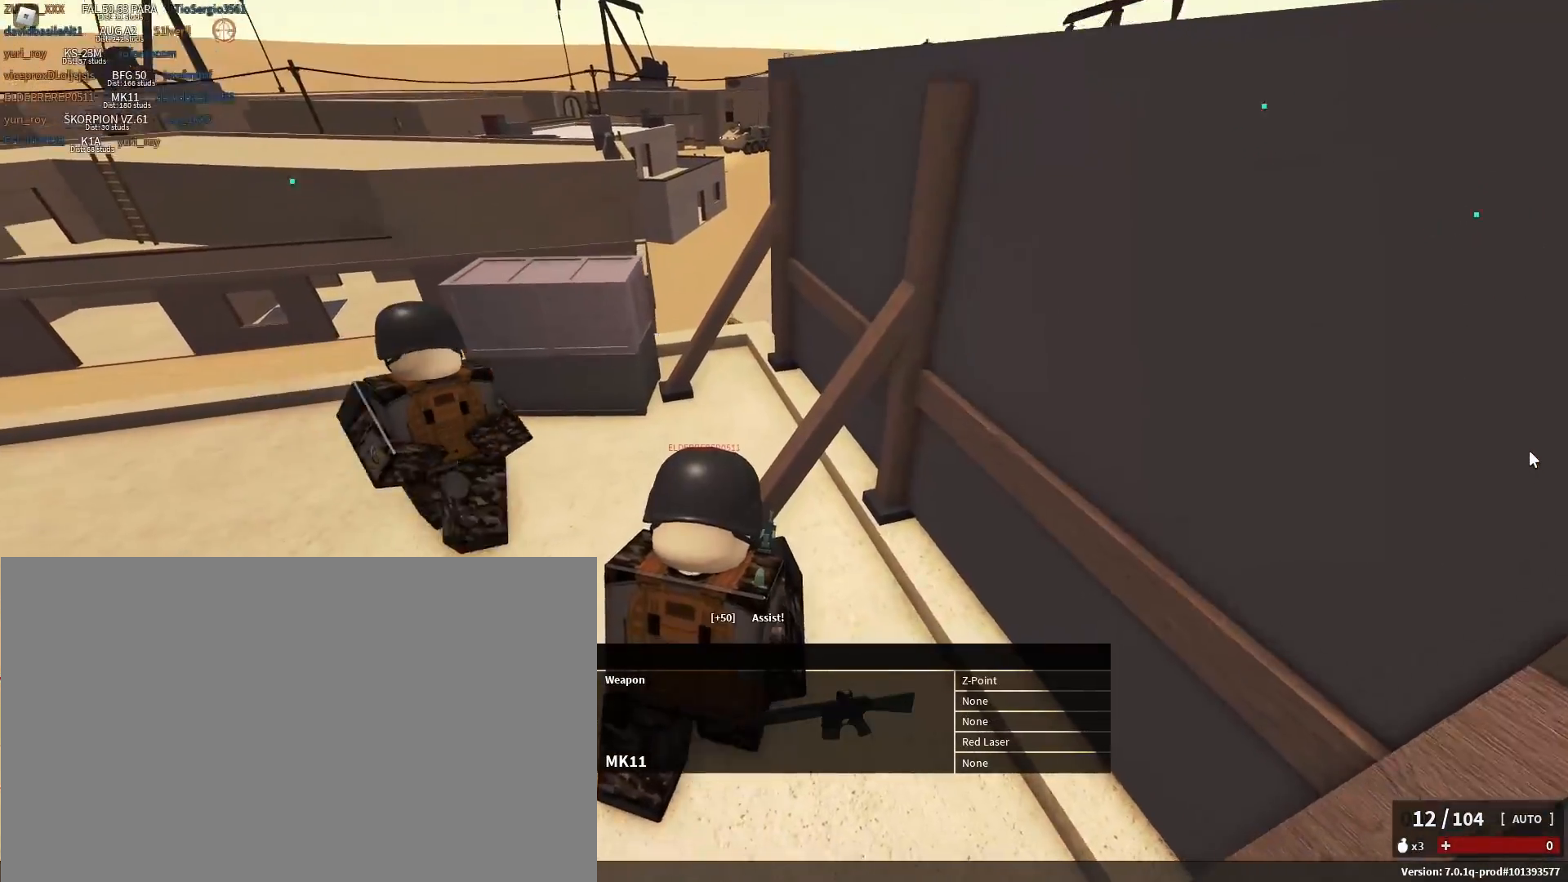
{"keys": [], "mouse": [], "events": []}
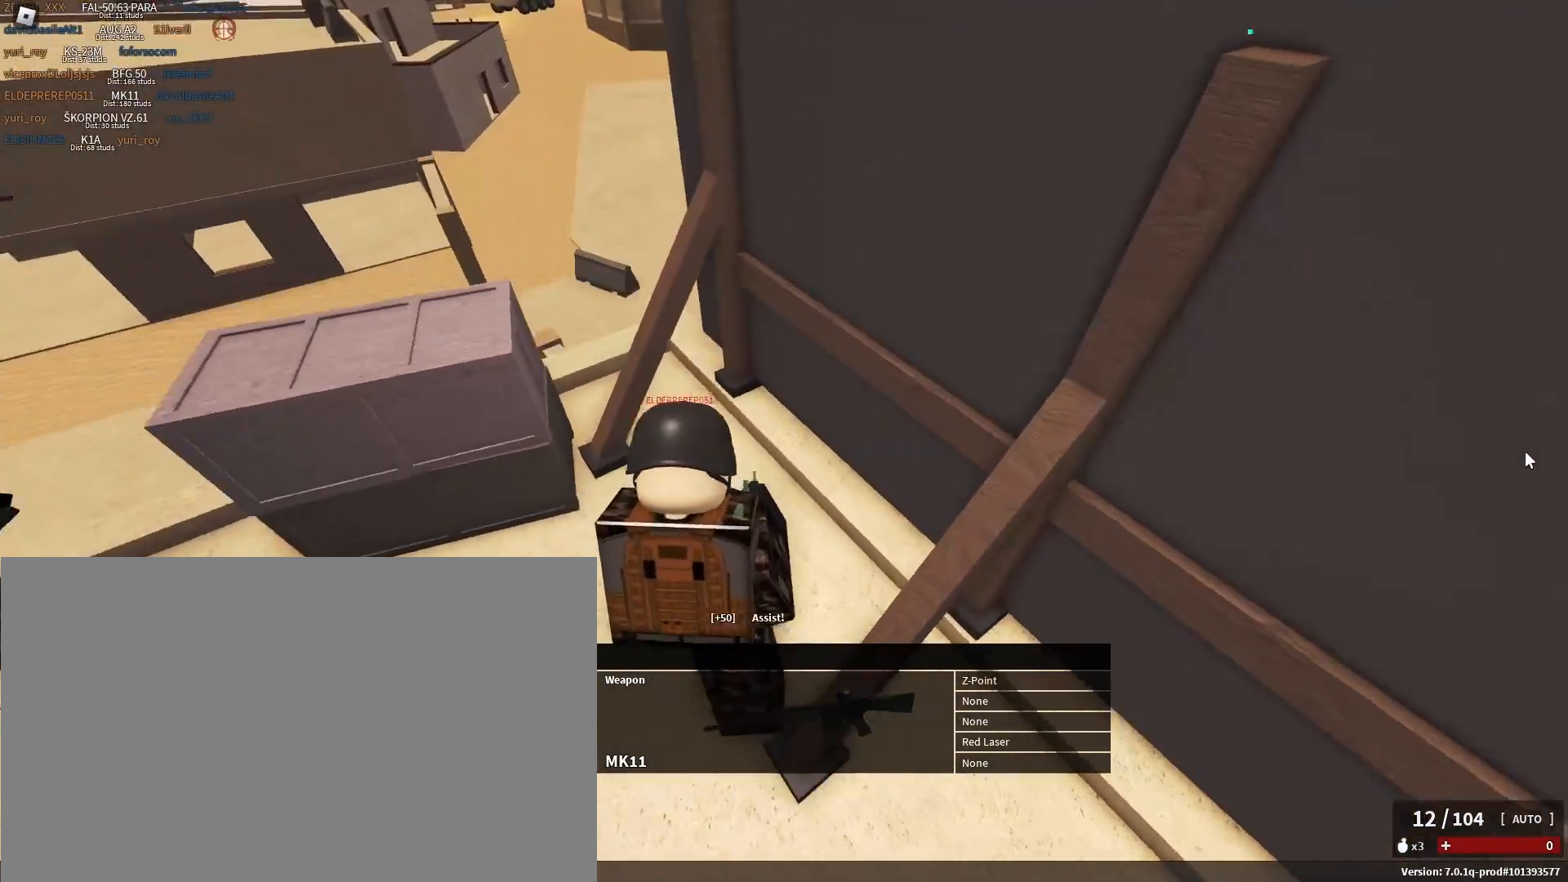
{"keys": [], "mouse": [], "events": []}
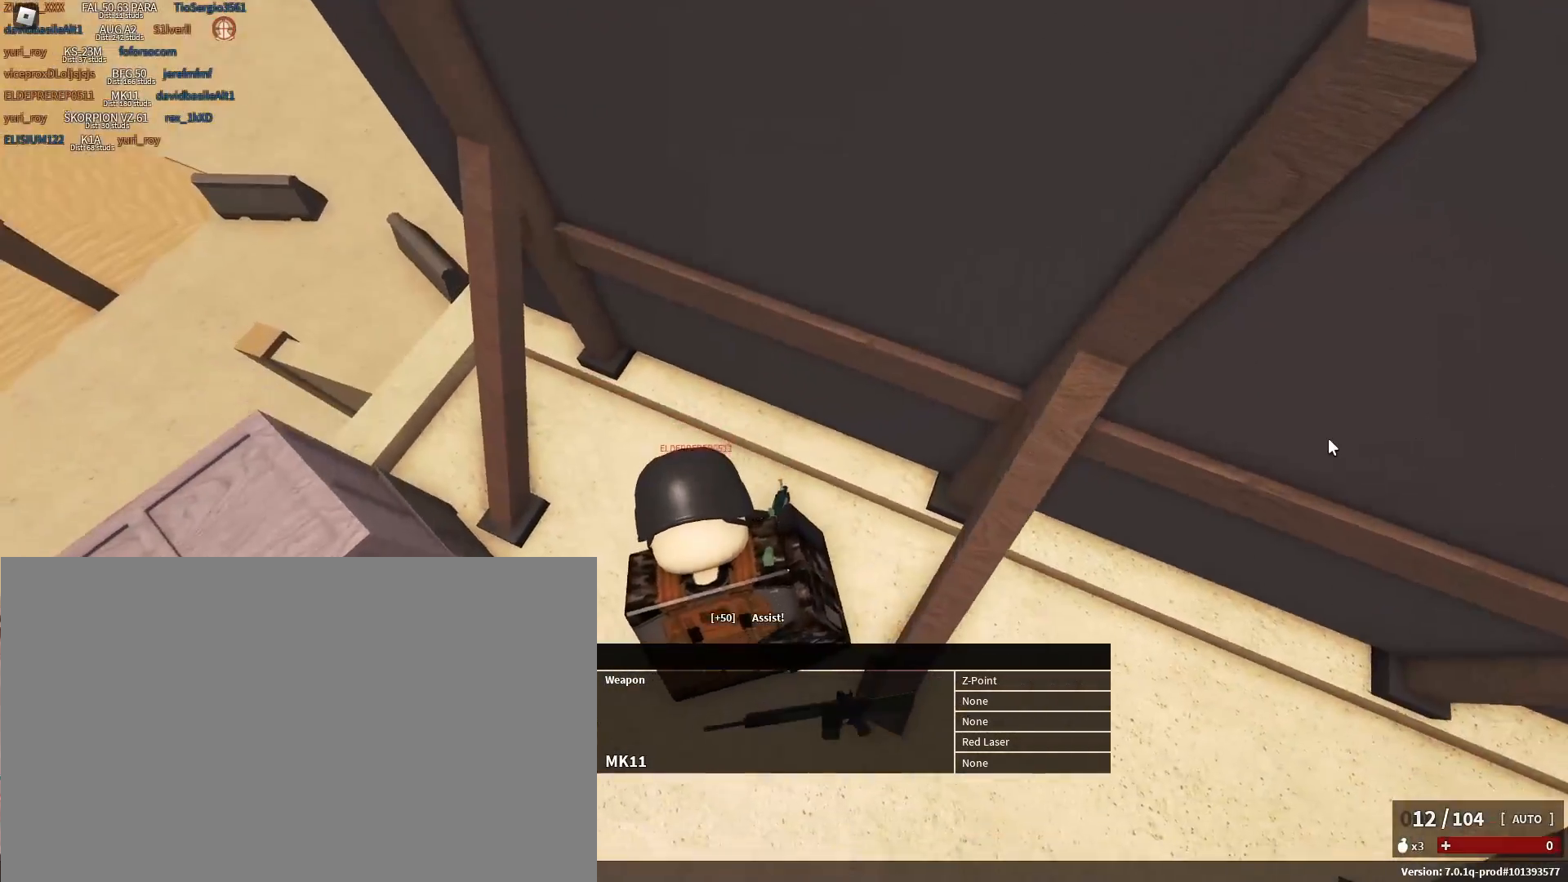
{"keys": ["space"], "mouse": [], "events": [[33, "space", "down"], [200, "space", "up"], [400, "space", "down"]]}
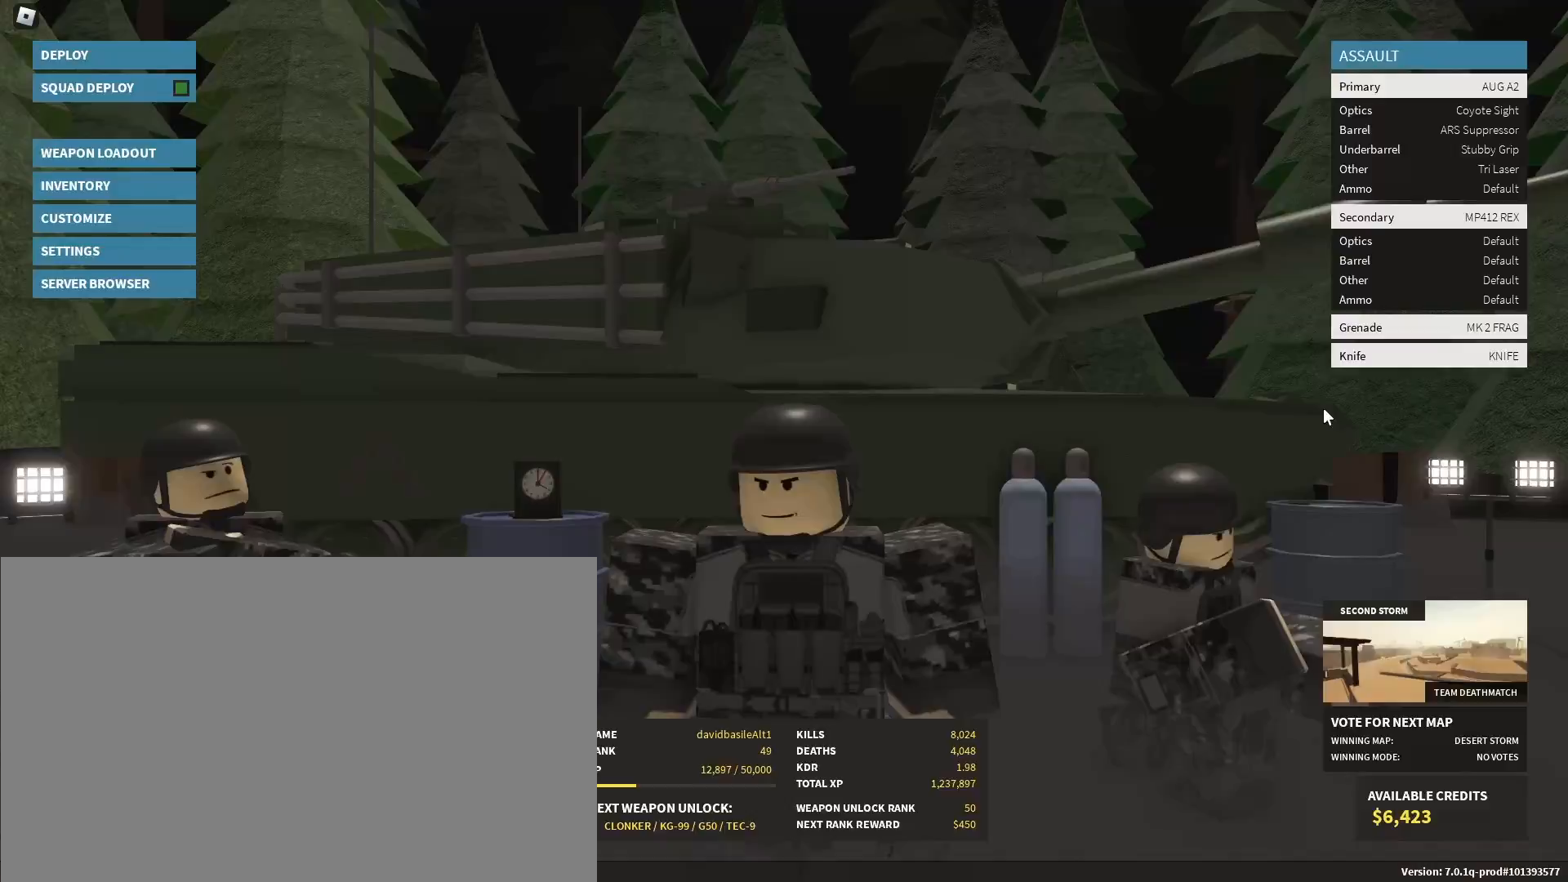
{"keys": ["shift", "w"], "mouse": [], "events": [[83, "space", "up"], [183, "space", "down"], [367, "space", "up"], [367, "w", "down"], [450, "shift", "down"]]}
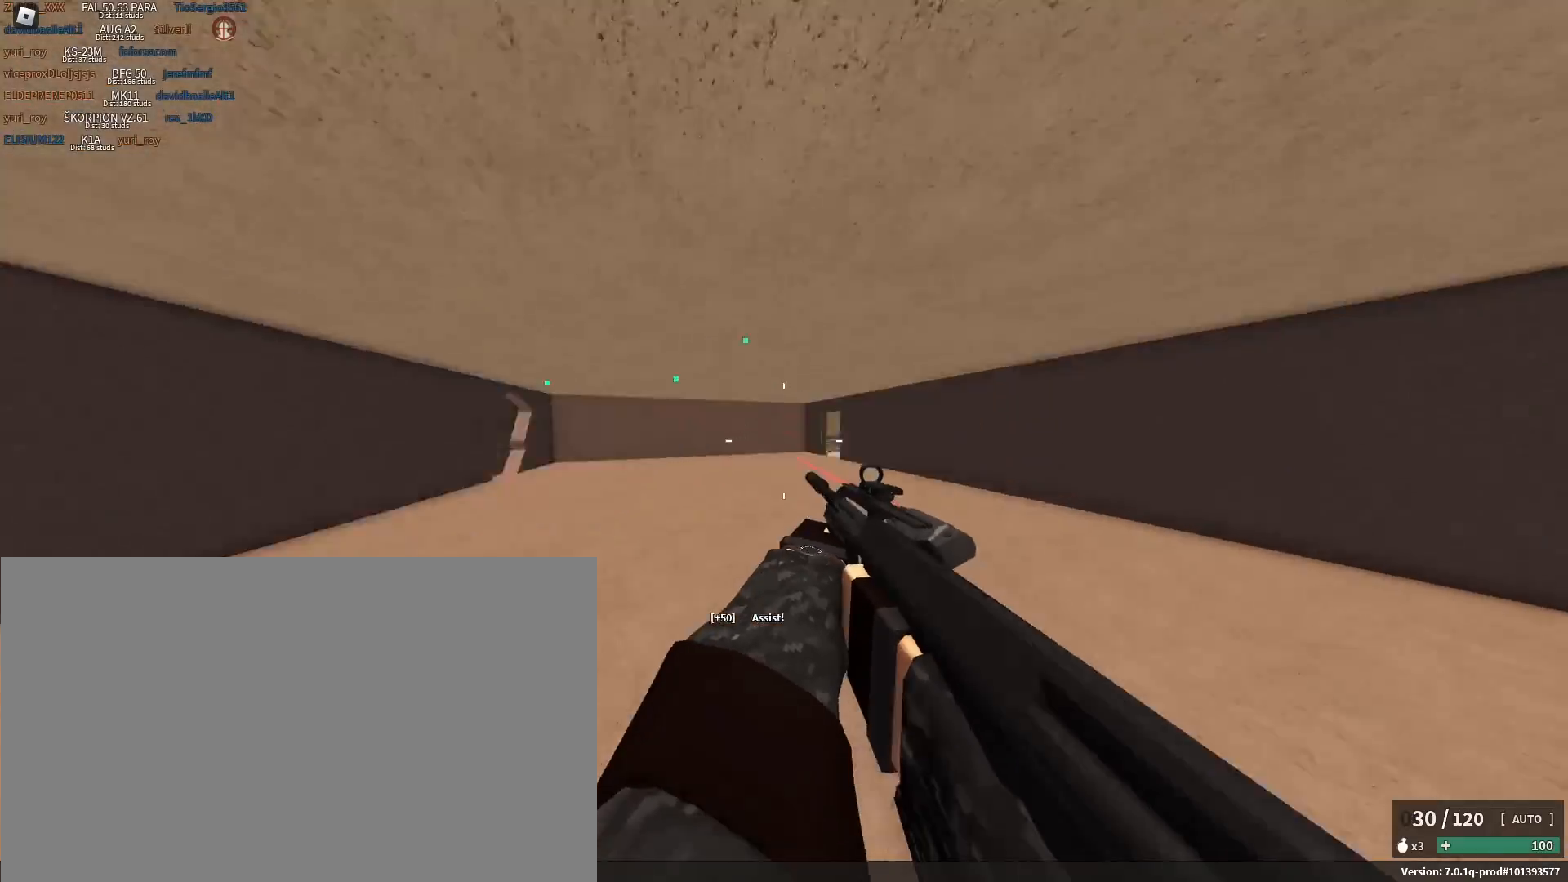
{"keys": ["shift", "w"], "mouse": [], "events": [[50, "r", "down"], [150, "r", "up"]]}
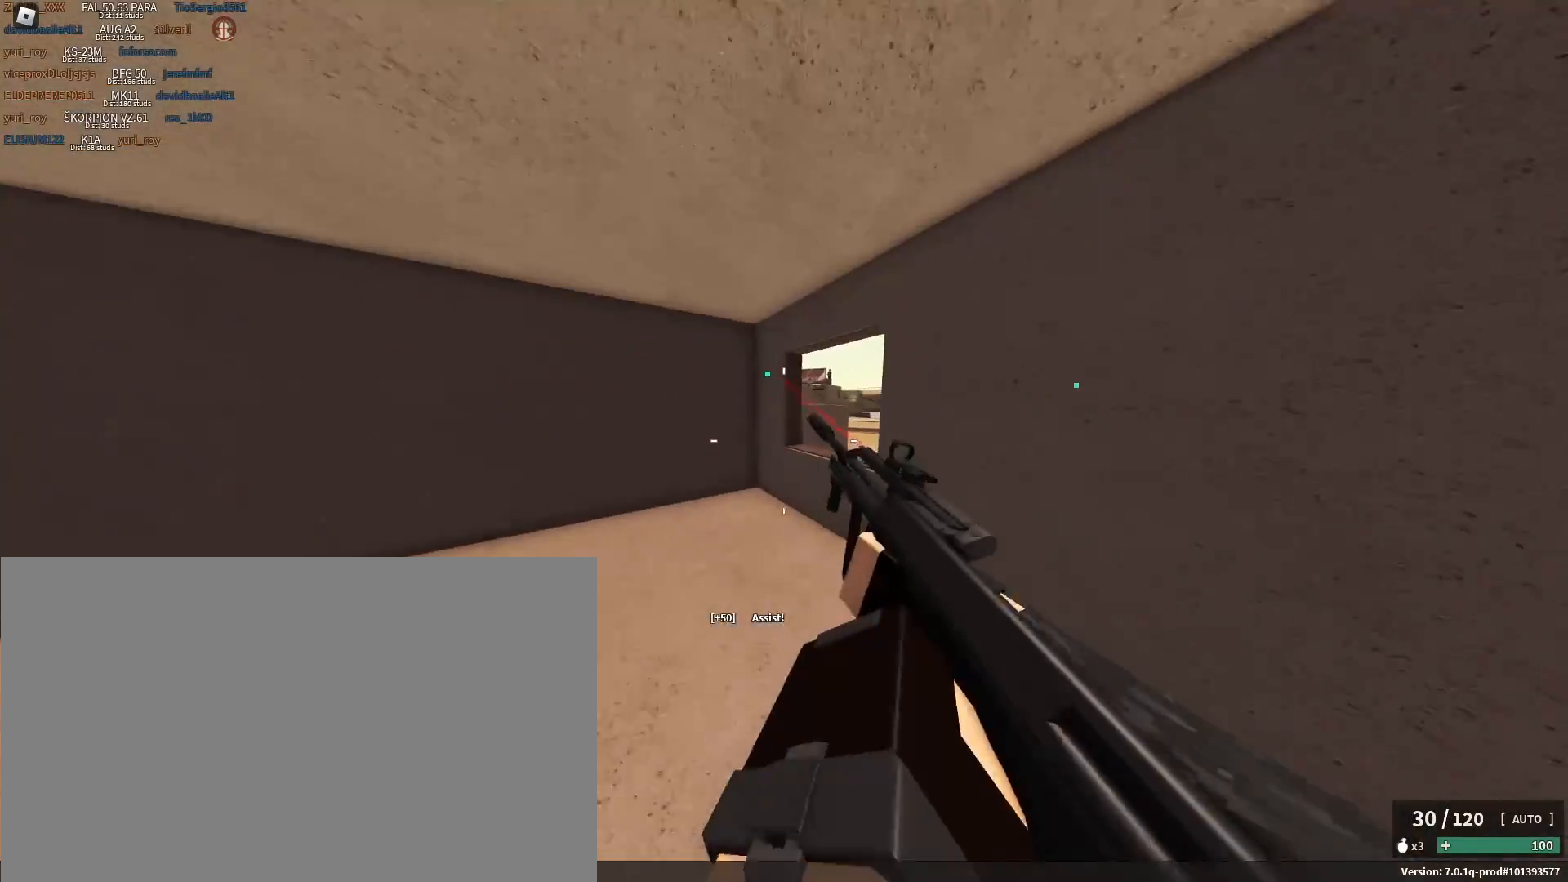
{"keys": ["space", "w"], "mouse": [], "events": [[383, "space", "down"], [433, "shift", "up"]]}
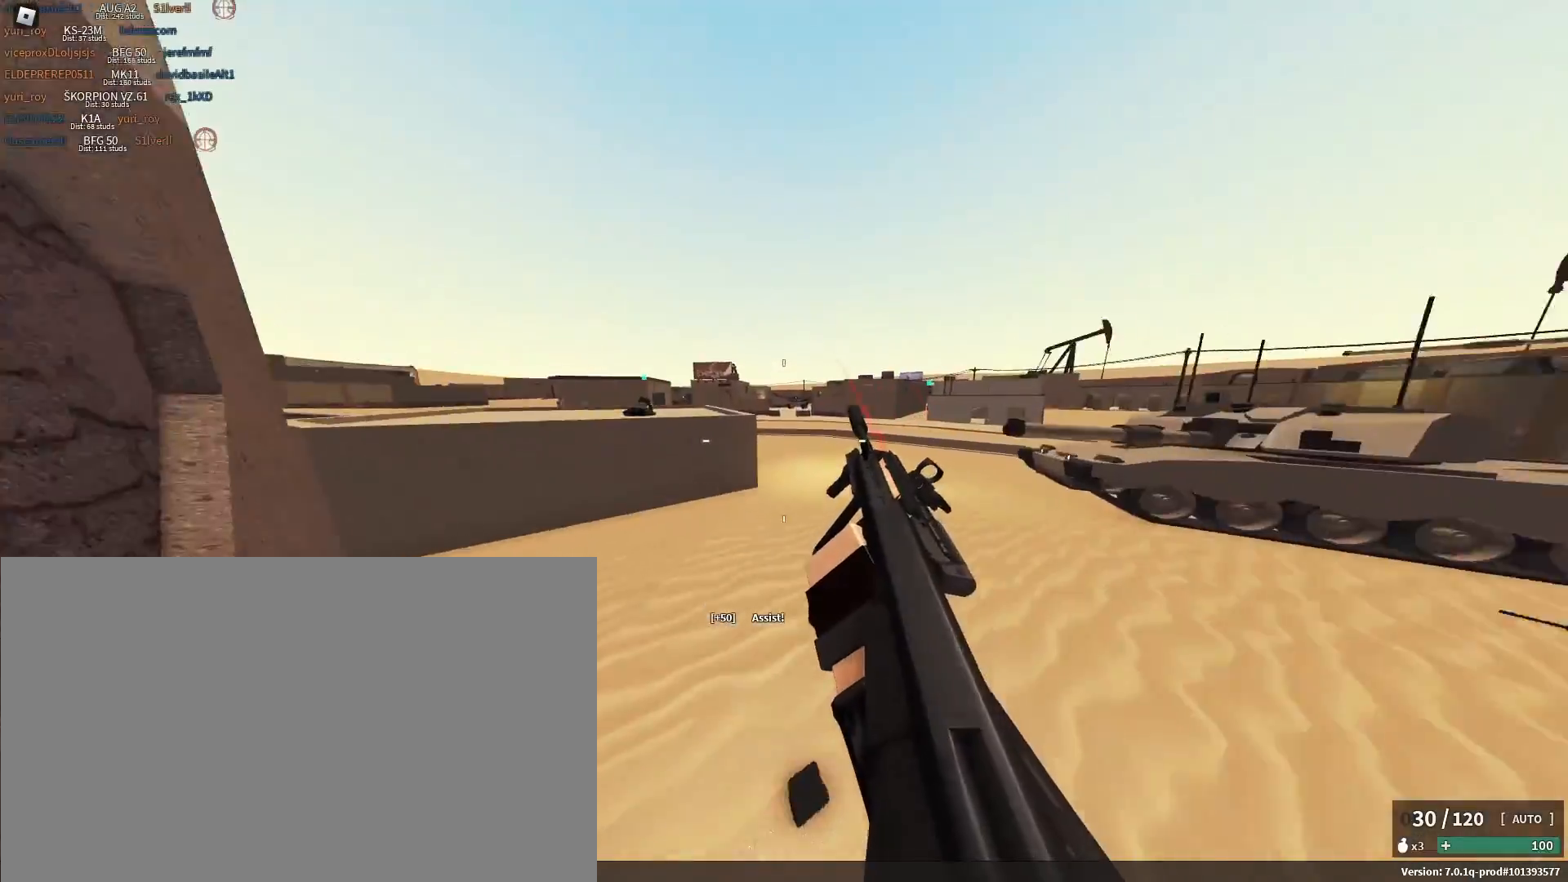
{"keys": ["a", "shift", "w"], "mouse": [], "events": [[83, "space", "up"], [133, "shift", "down"], [167, "a", "down"]]}
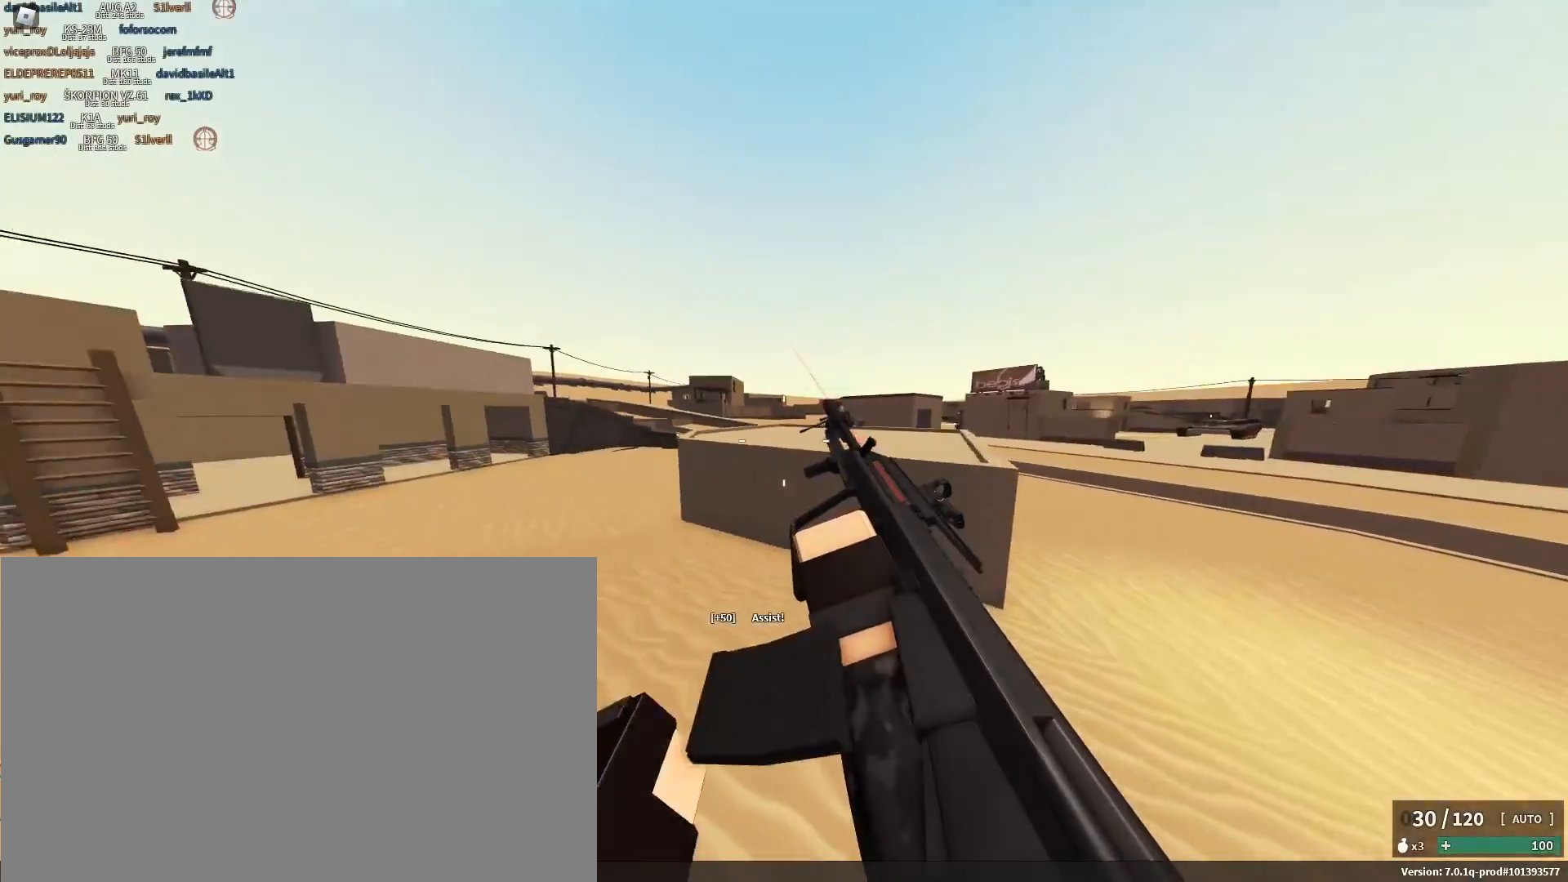
{"keys": ["c", "space", "w"], "mouse": [], "events": [[283, "a", "up"], [383, "c", "down"], [433, "space", "down"], [483, "shift", "up"]]}
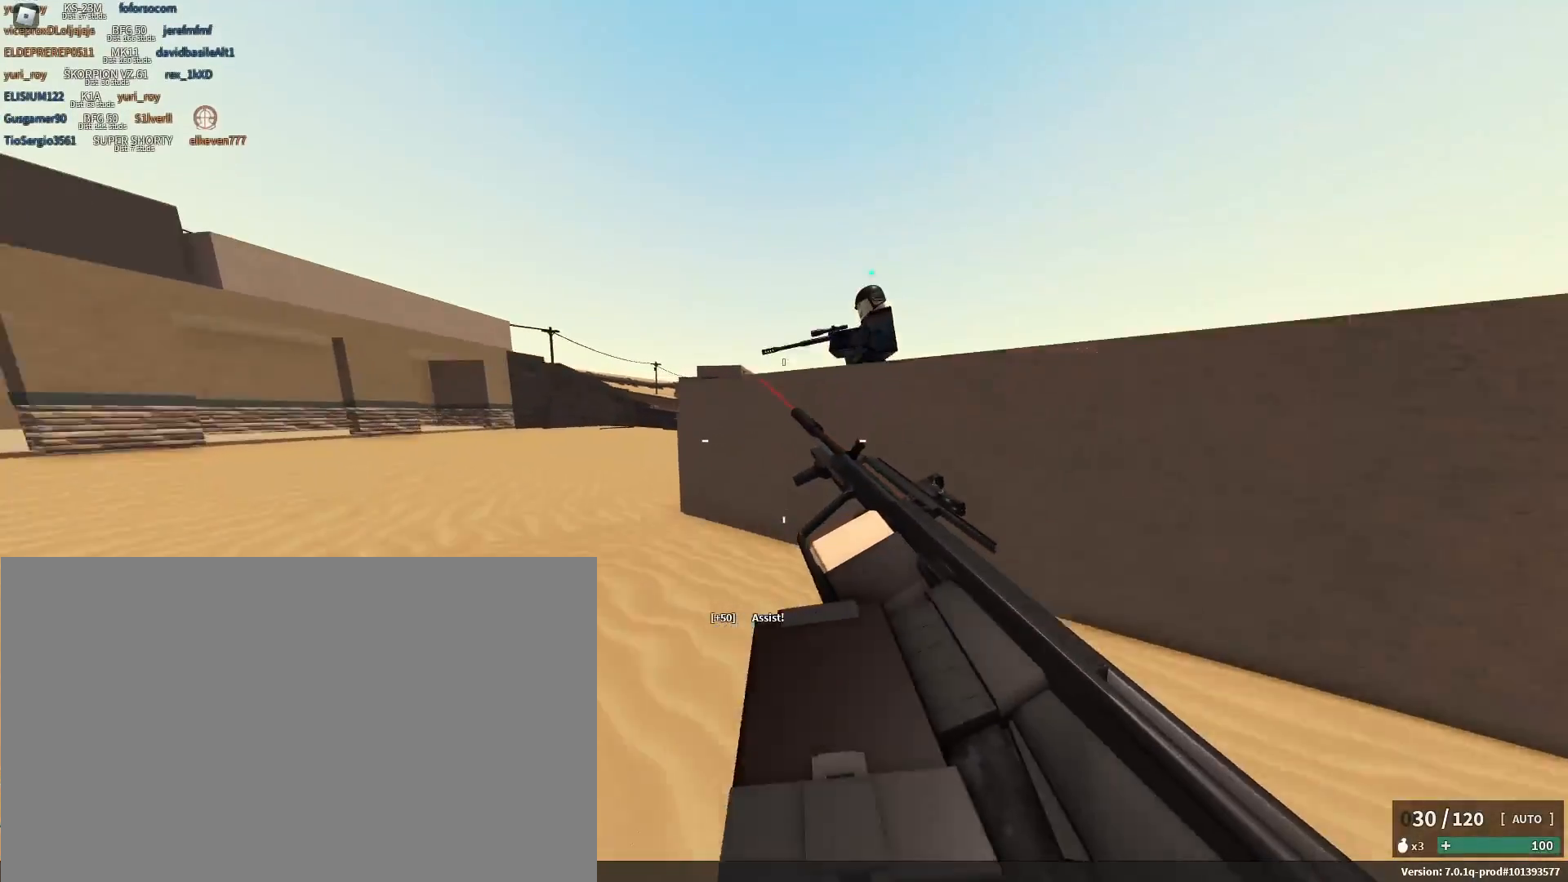
{"keys": ["a", "shift", "w"], "mouse": [], "events": [[17, "c", "up"], [67, "space", "up"], [217, "space", "down"], [250, "a", "down"], [250, "shift", "down"], [450, "space", "up"]]}
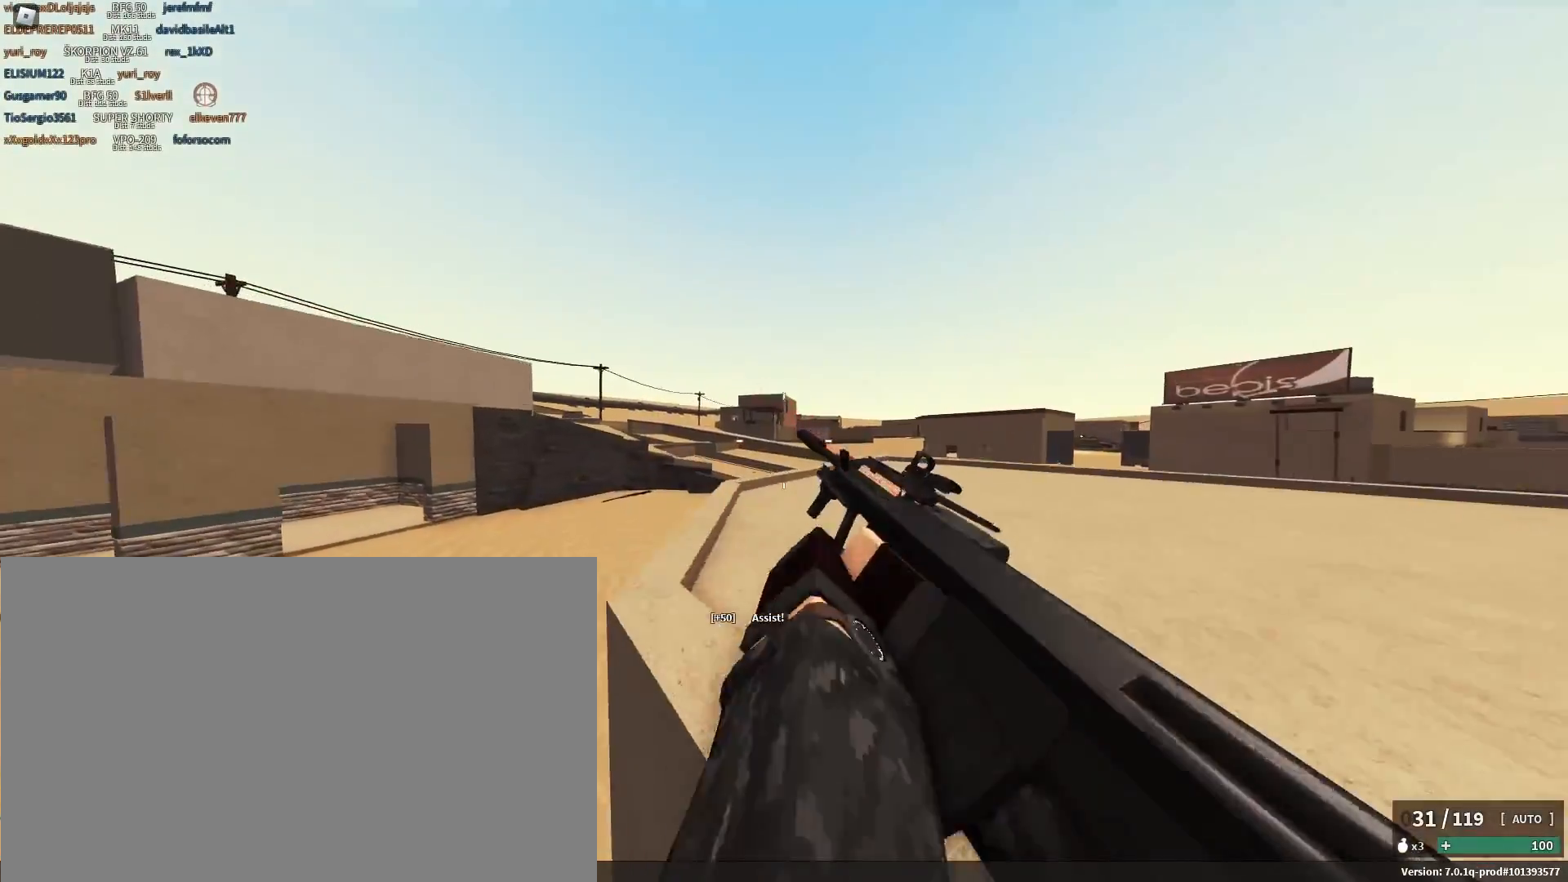
{"keys": ["a", "shift", "w"], "mouse": [], "events": [[50, "a", "up"], [83, "d", "down"], [83, "space", "down"], [83, "w", "up"], [267, "space", "up"], [317, "a", "down"], [317, "s", "down"], [367, "d", "up"], [367, "s", "up"], [500, "w", "down"]]}
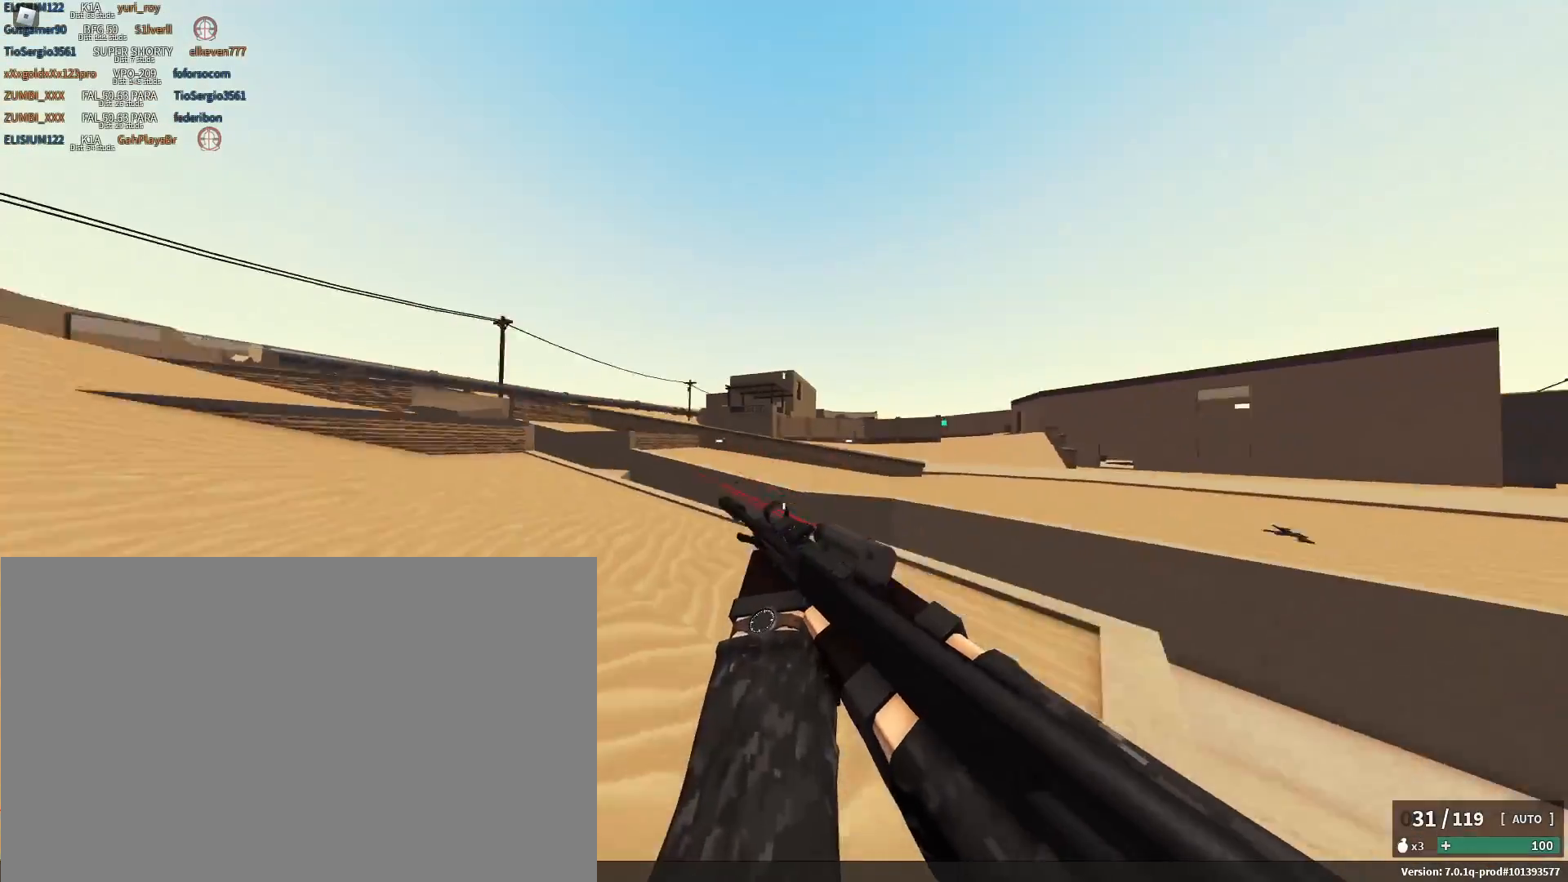
{"keys": ["space", "w"], "mouse": [], "events": [[283, "c", "down"], [333, "a", "up"], [333, "shift", "up"], [367, "space", "down"], [417, "c", "up"]]}
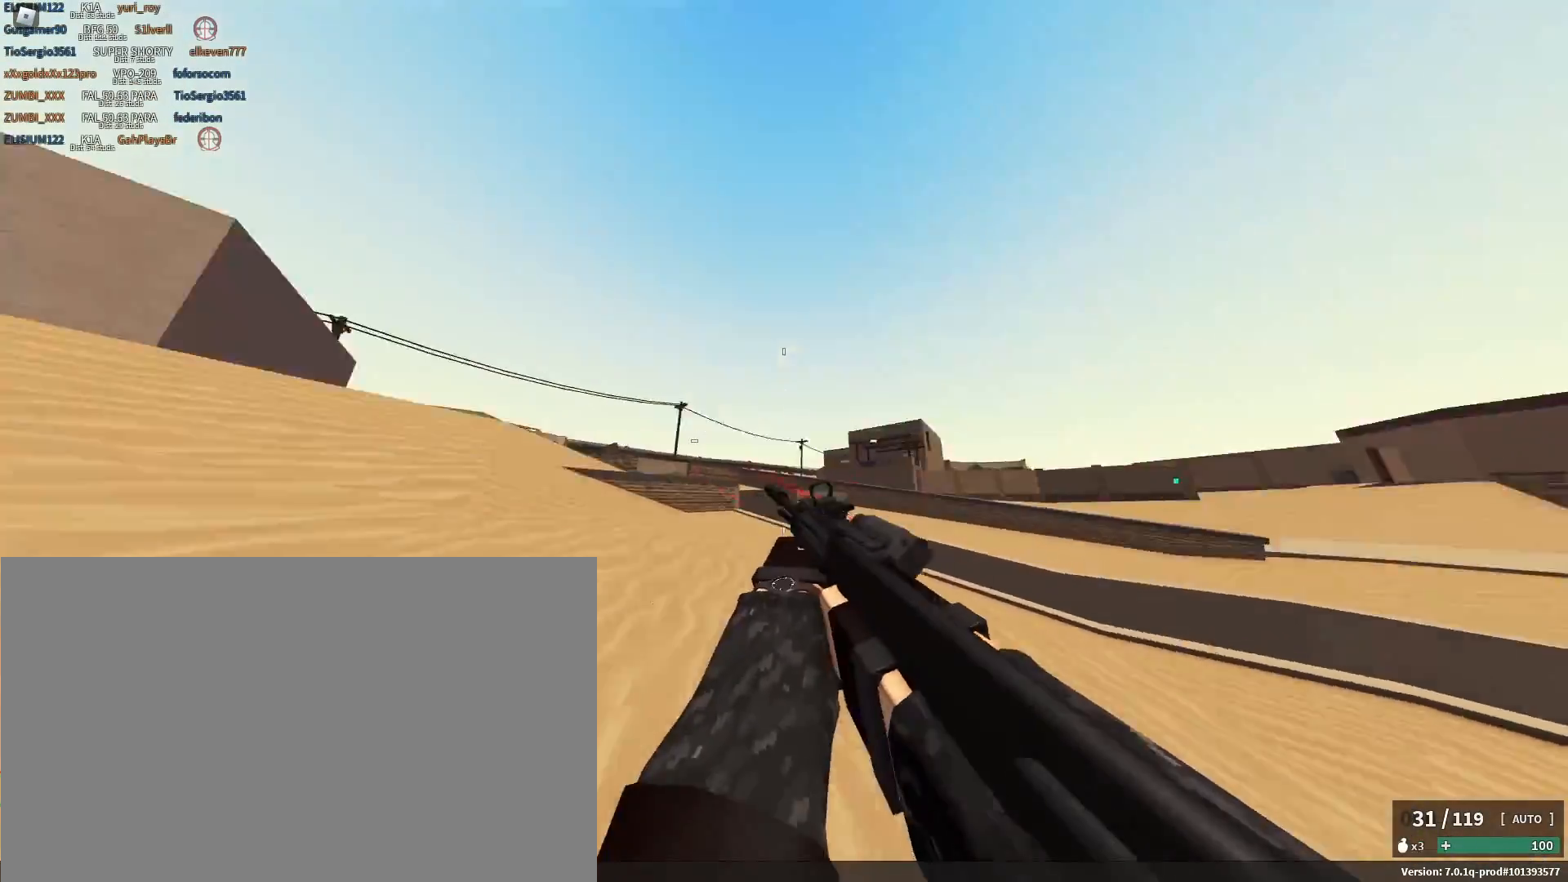
{"keys": ["d", "space"], "mouse": [], "events": [[17, "space", "up"], [167, "shift", "down"], [167, "space", "down"], [167, "w", "up"], [250, "d", "down"], [400, "shift", "up"]]}
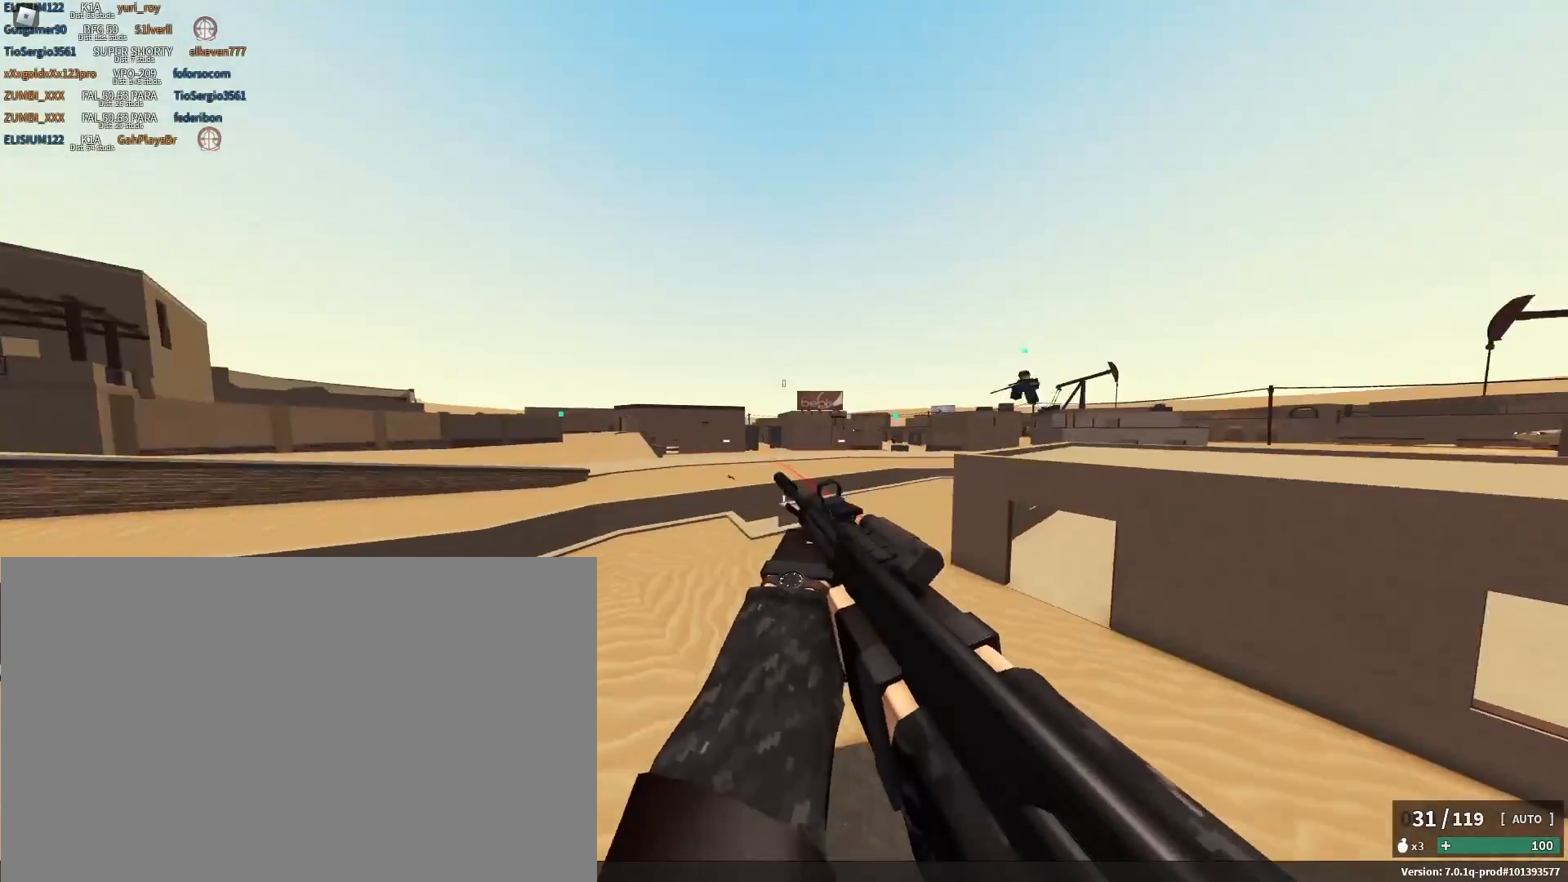
{"keys": ["d"], "mouse": ["right"], "events": [[317, "mouse_right", "down"], [367, "space", "up"]]}